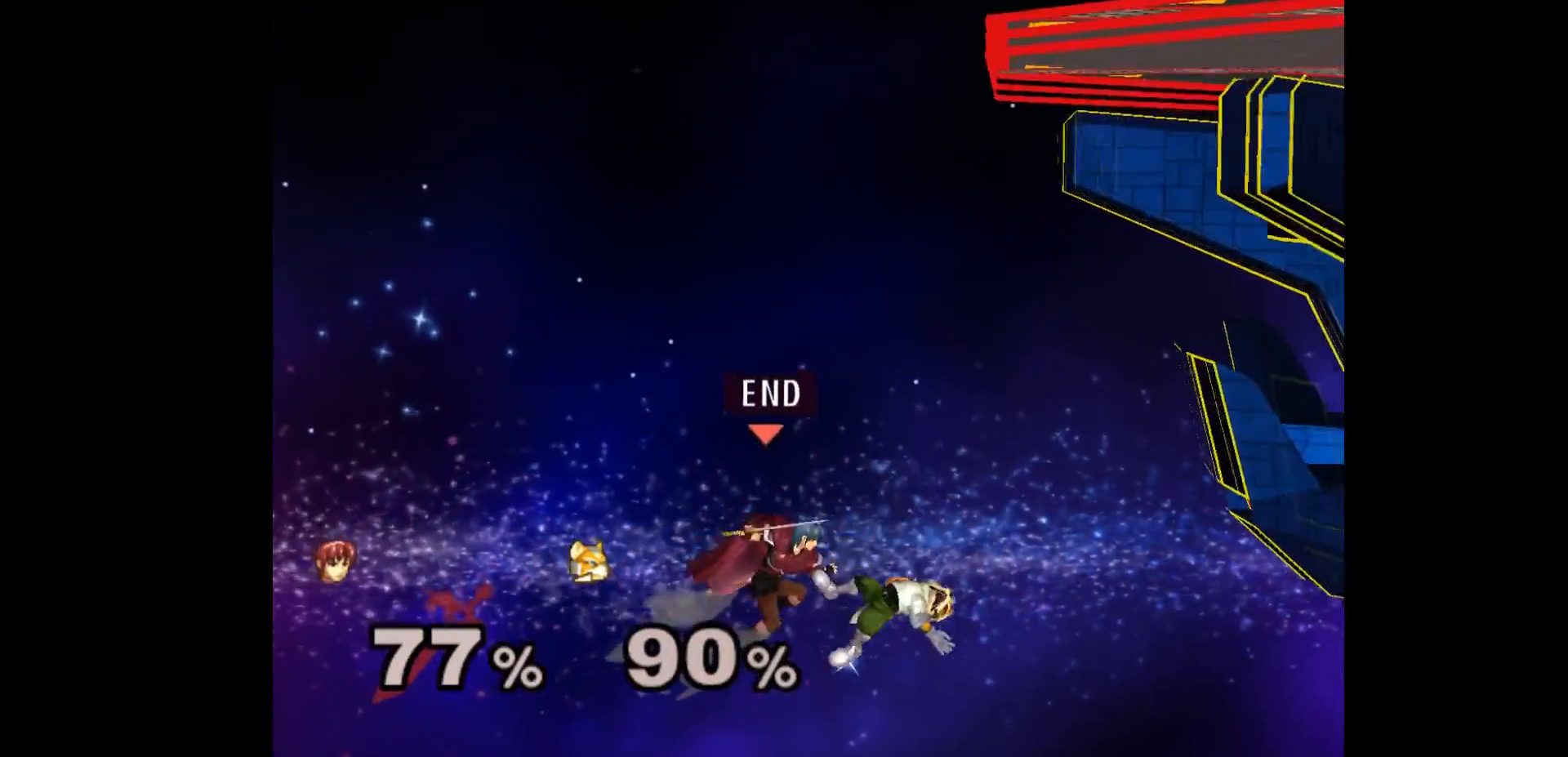
Gameplay with a controller (Nintendo layout); each line is a JSON object with the inputs held at the frame after it. "events" lists button and stick changes between this image and that frame as [ms after this image, input, new state], when the widget could be followed in between. Not read: L3 R3 START right_stick.
{"buttons": [], "left_stick": "up", "events": [[33, "left_stick", "up"], [167, "B", "down"], [233, "B", "up"], [300, "B", "down"], [400, "B", "up"]]}
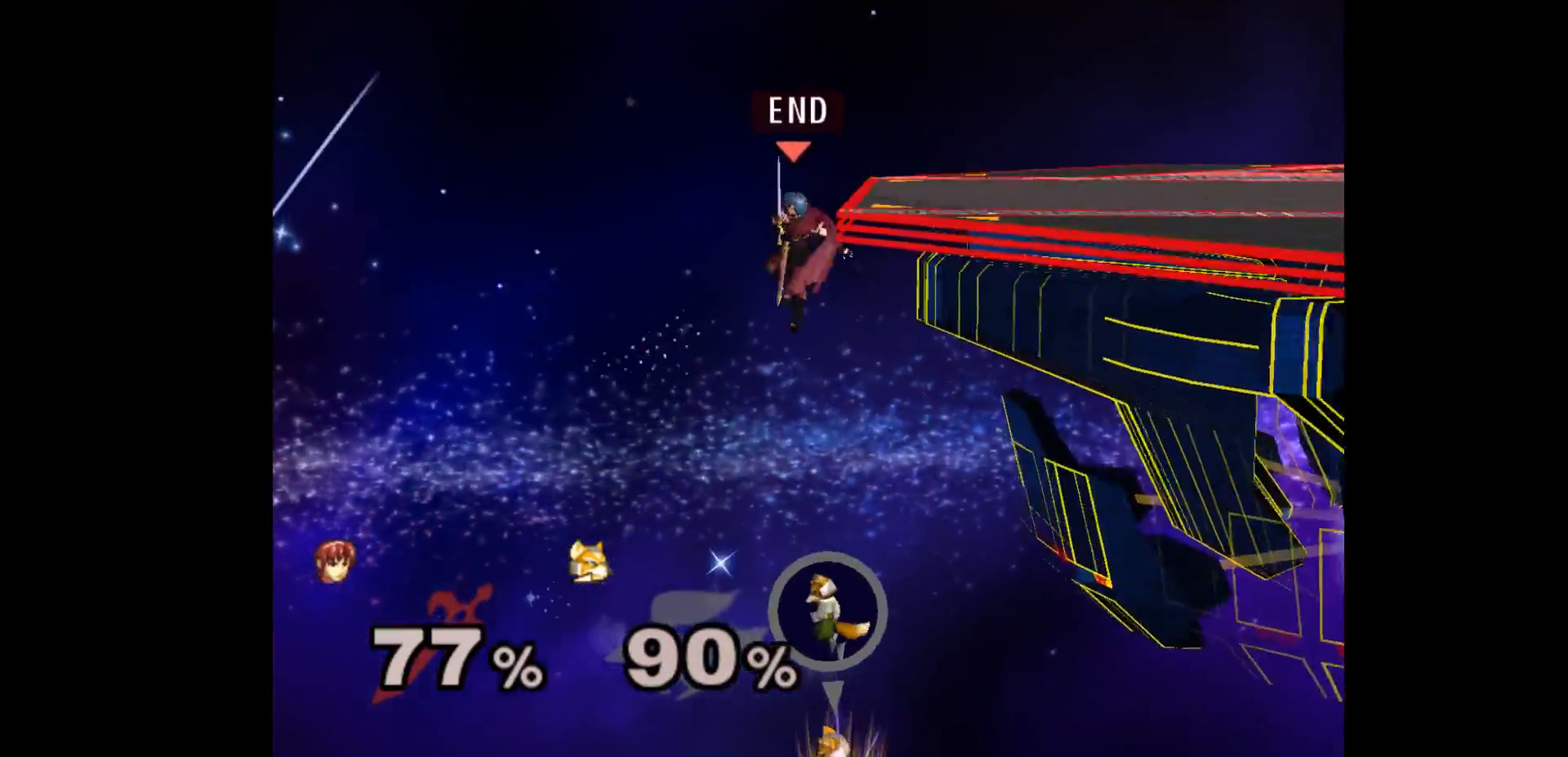
{"buttons": [], "left_stick": "center", "events": [[133, "left_stick", "center"]]}
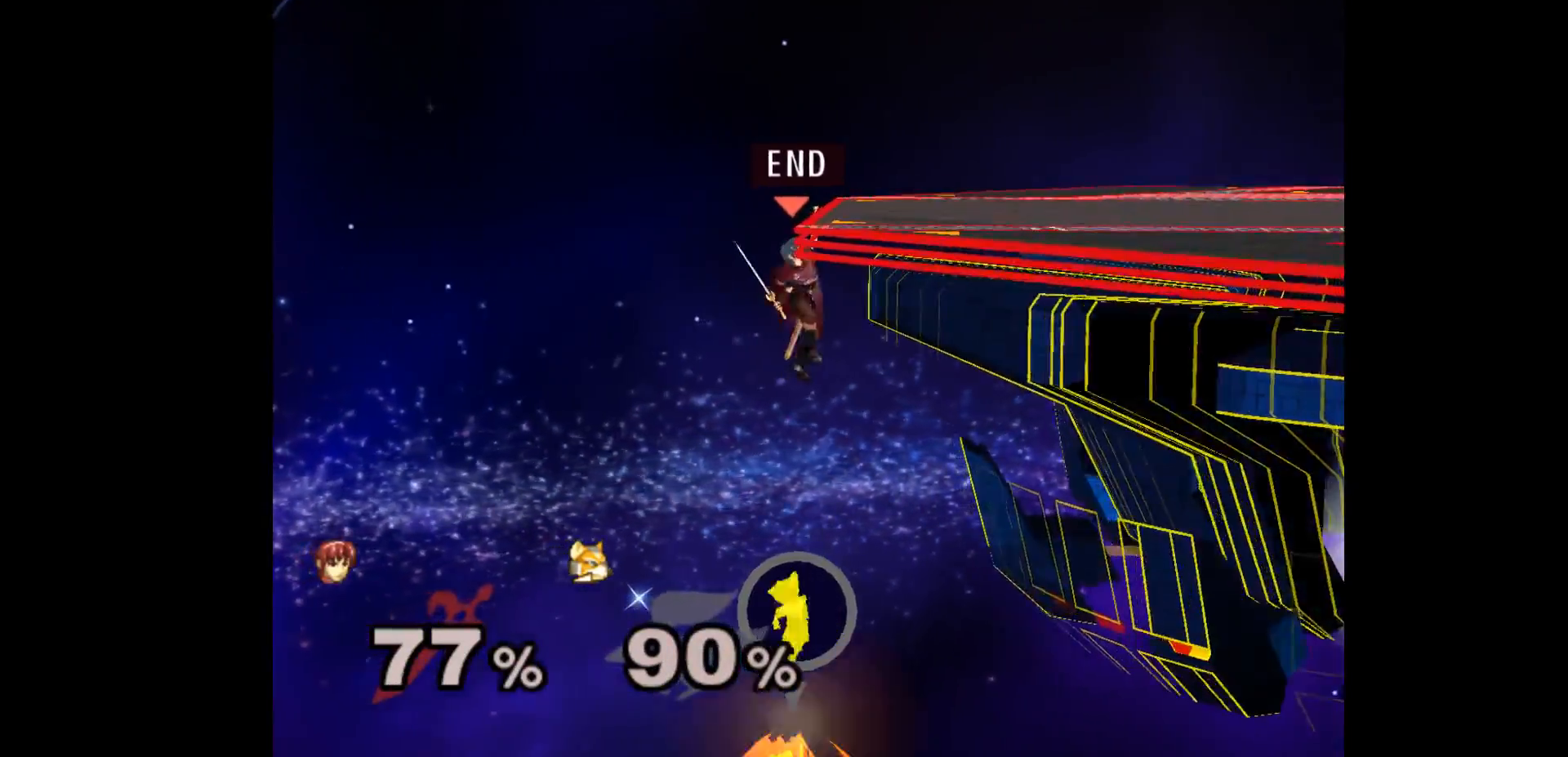
{"buttons": [], "left_stick": "center", "events": [[50, "left_stick", "left"], [133, "left_stick", "right"], [167, "A", "down"], [217, "left_stick", "left"], [250, "A", "up"], [450, "left_stick", "center"]]}
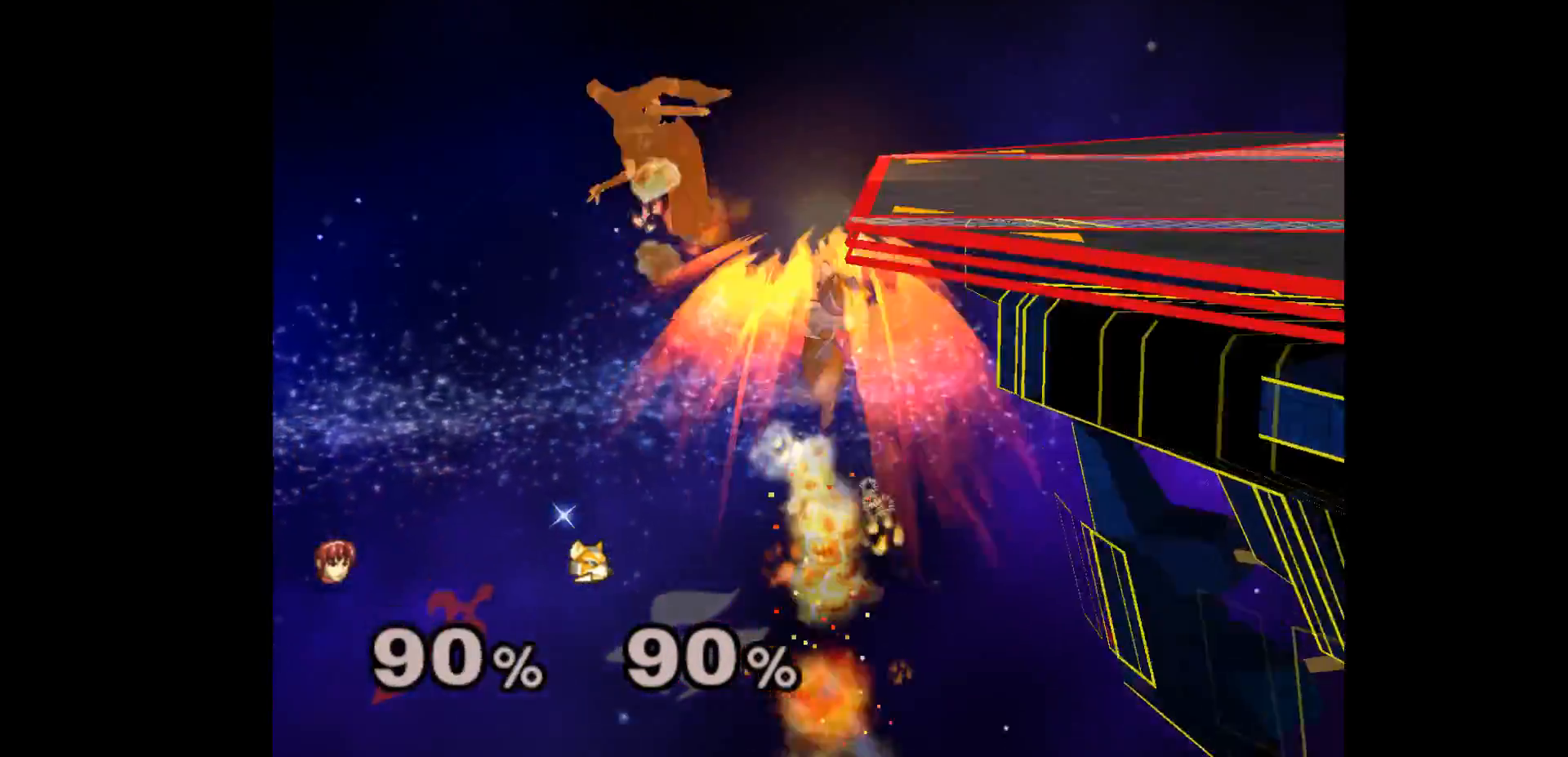
{"buttons": [], "left_stick": "right", "events": [[100, "left_stick", "right"]]}
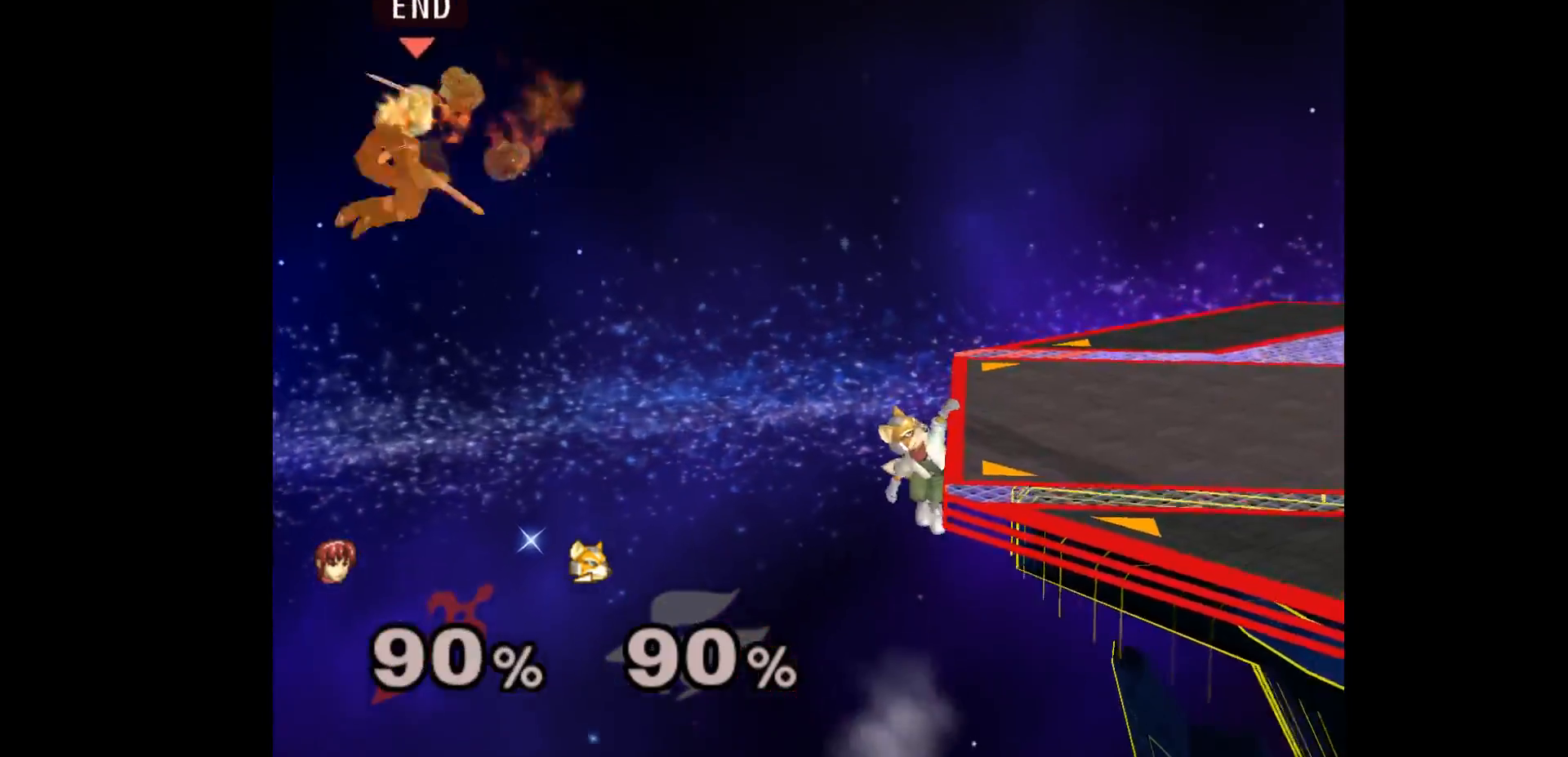
{"buttons": [], "left_stick": "right", "events": []}
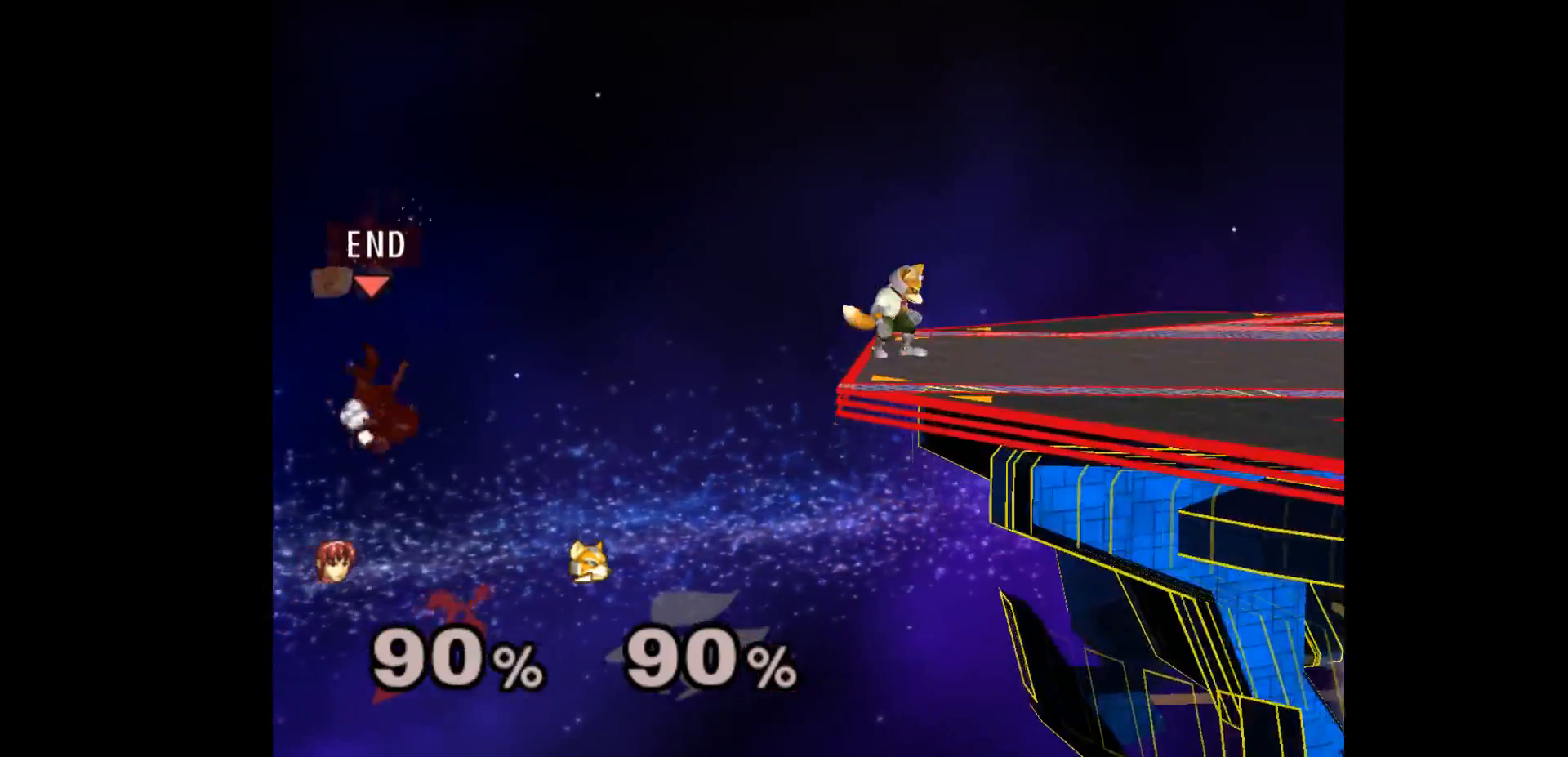
{"buttons": [], "left_stick": "right", "events": [[300, "left_stick", "up-right"], [467, "left_stick", "right"]]}
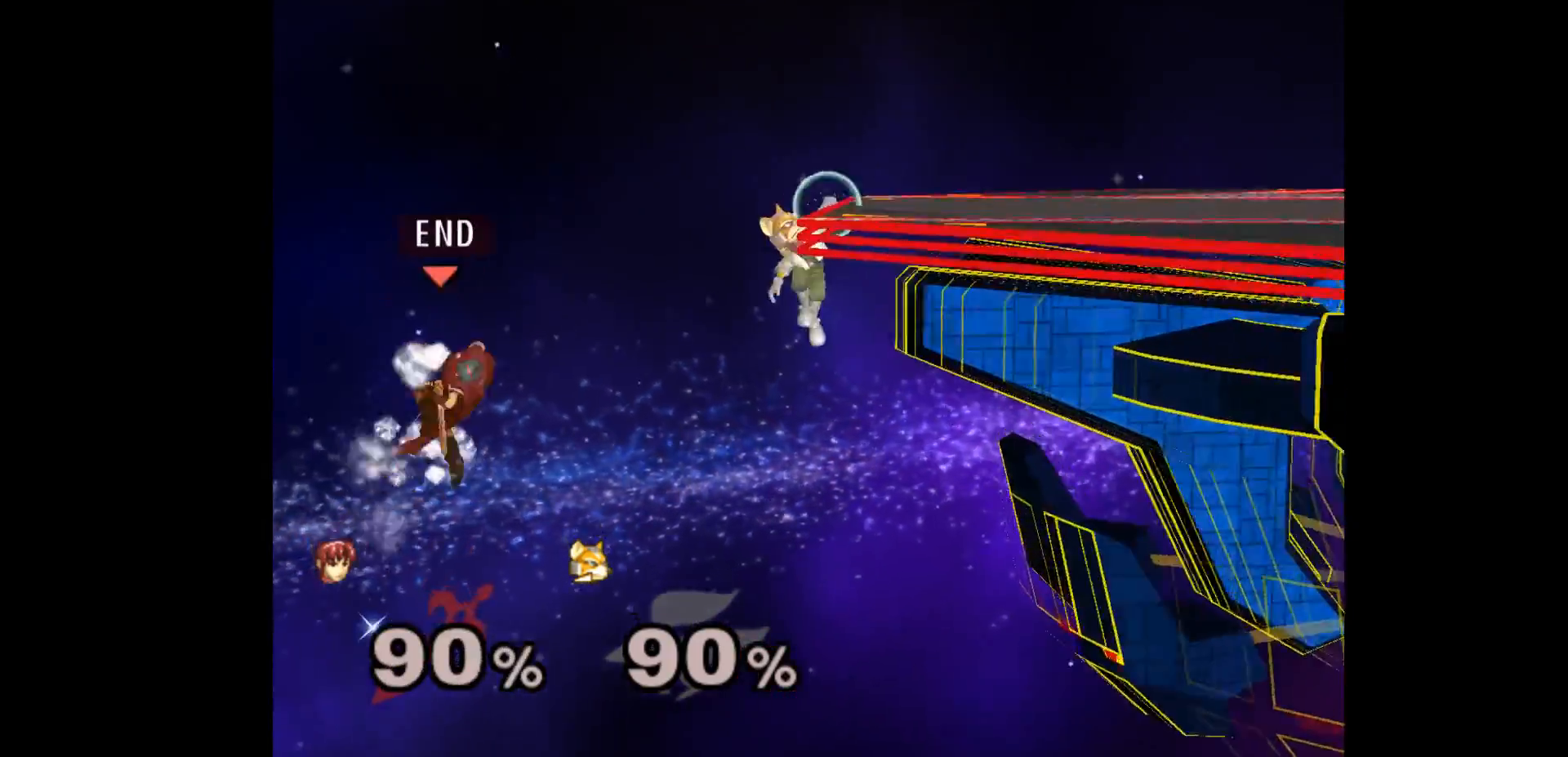
{"buttons": [], "left_stick": "right", "events": []}
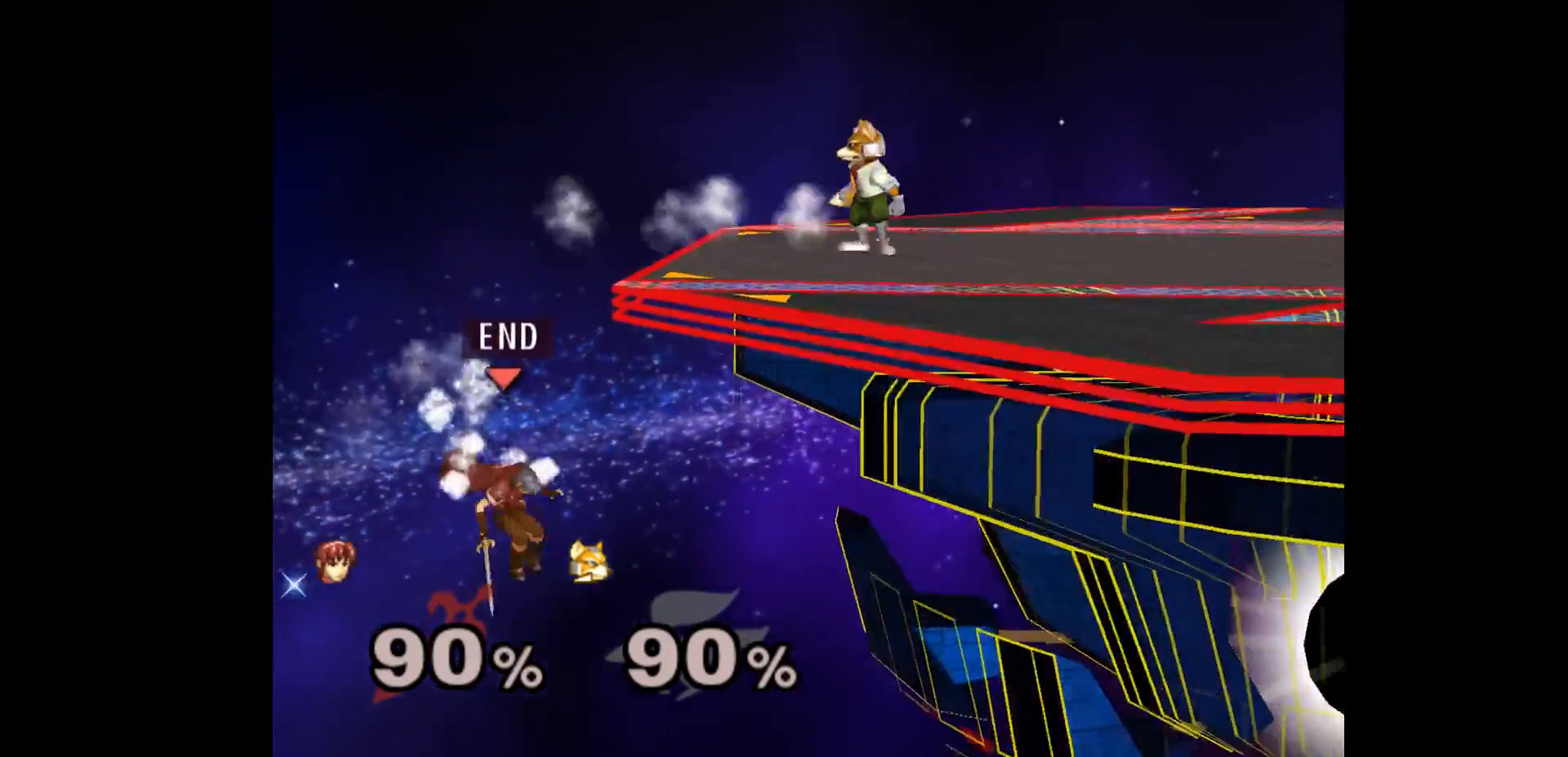
{"buttons": [], "left_stick": "center", "events": [[117, "left_stick", "up-right"], [167, "B", "down"], [283, "B", "up"], [400, "left_stick", "center"]]}
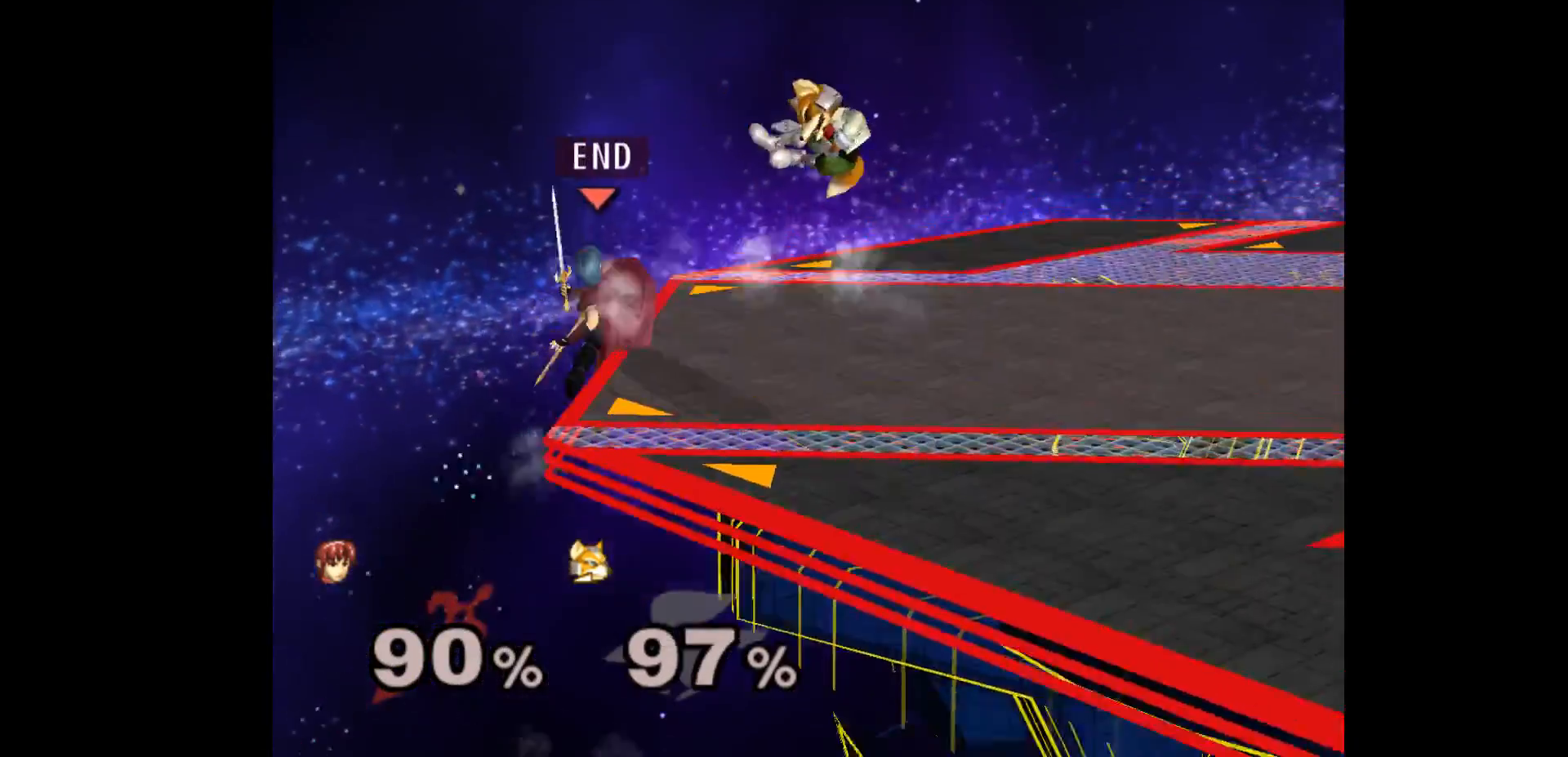
{"buttons": [], "left_stick": "center", "events": []}
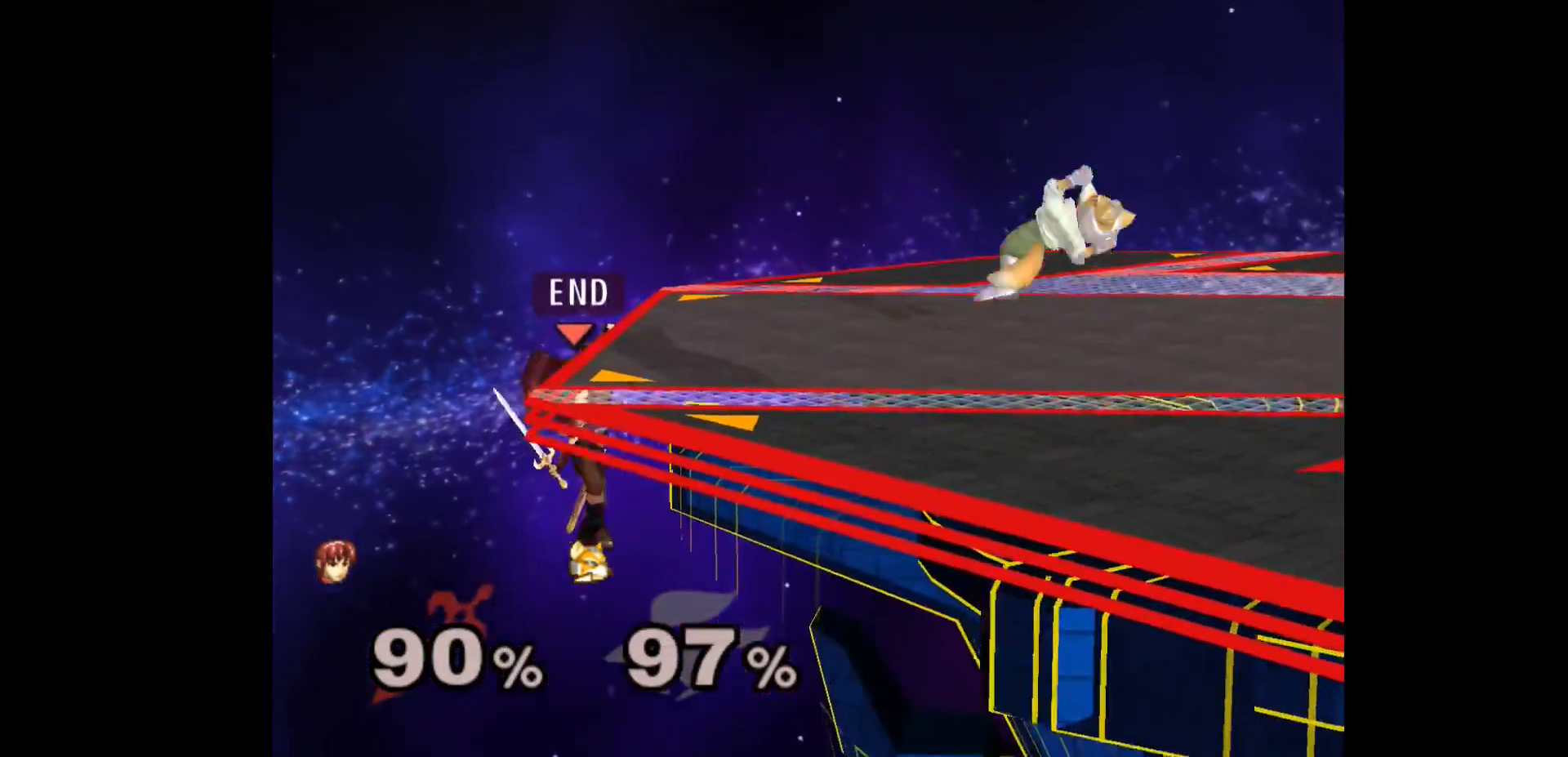
{"buttons": ["A", "Z"], "left_stick": "right", "events": [[17, "left_stick", "down-left"], [100, "left_stick", "up-right"], [400, "left_stick", "right"], [450, "A", "down"], [483, "Z", "down"]]}
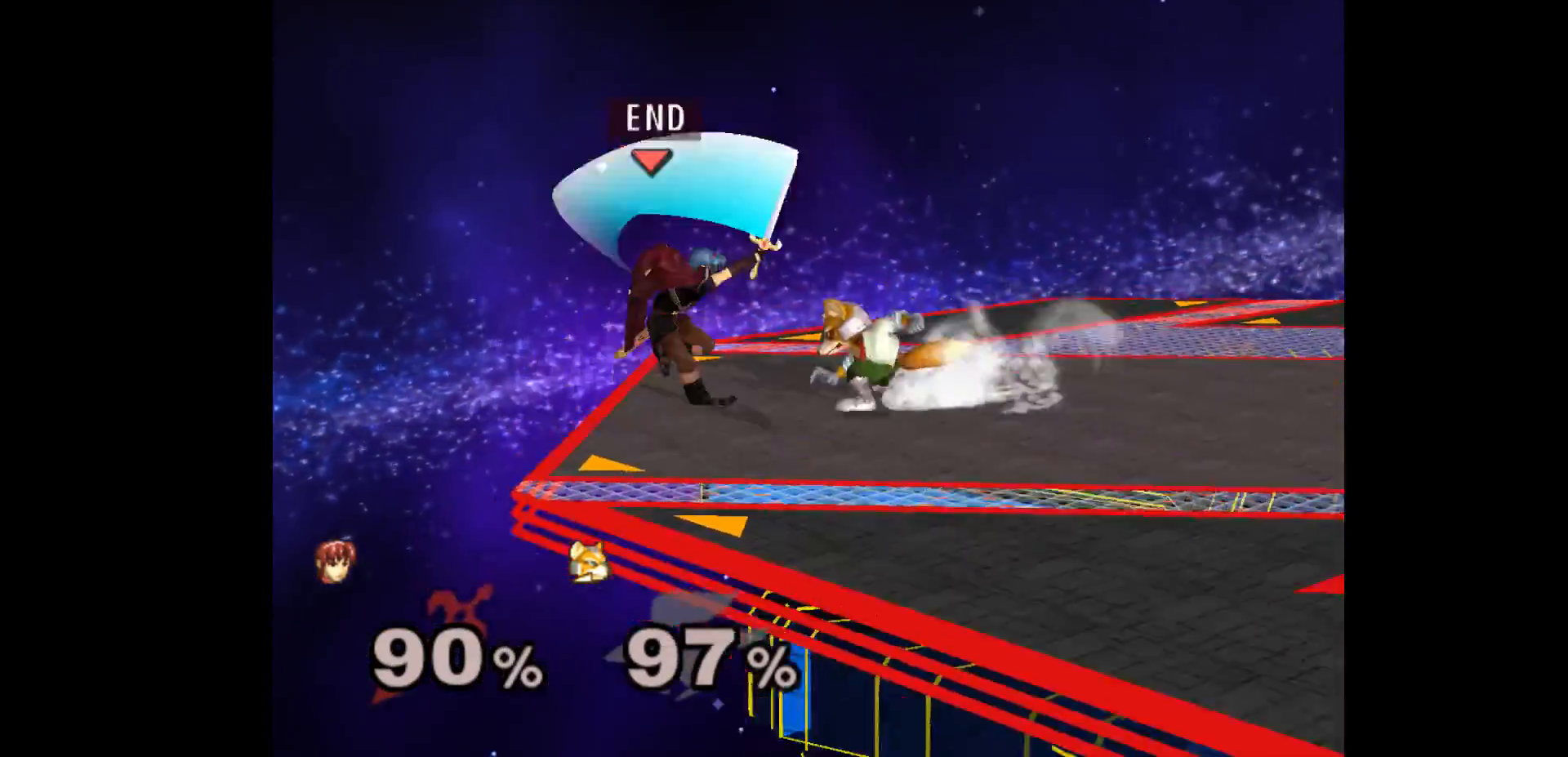
{"buttons": [], "left_stick": "down", "events": [[50, "A", "up"], [50, "Z", "up"], [100, "left_stick", "down"], [133, "A", "down"], [133, "Z", "down"], [250, "A", "up"], [250, "Z", "up"]]}
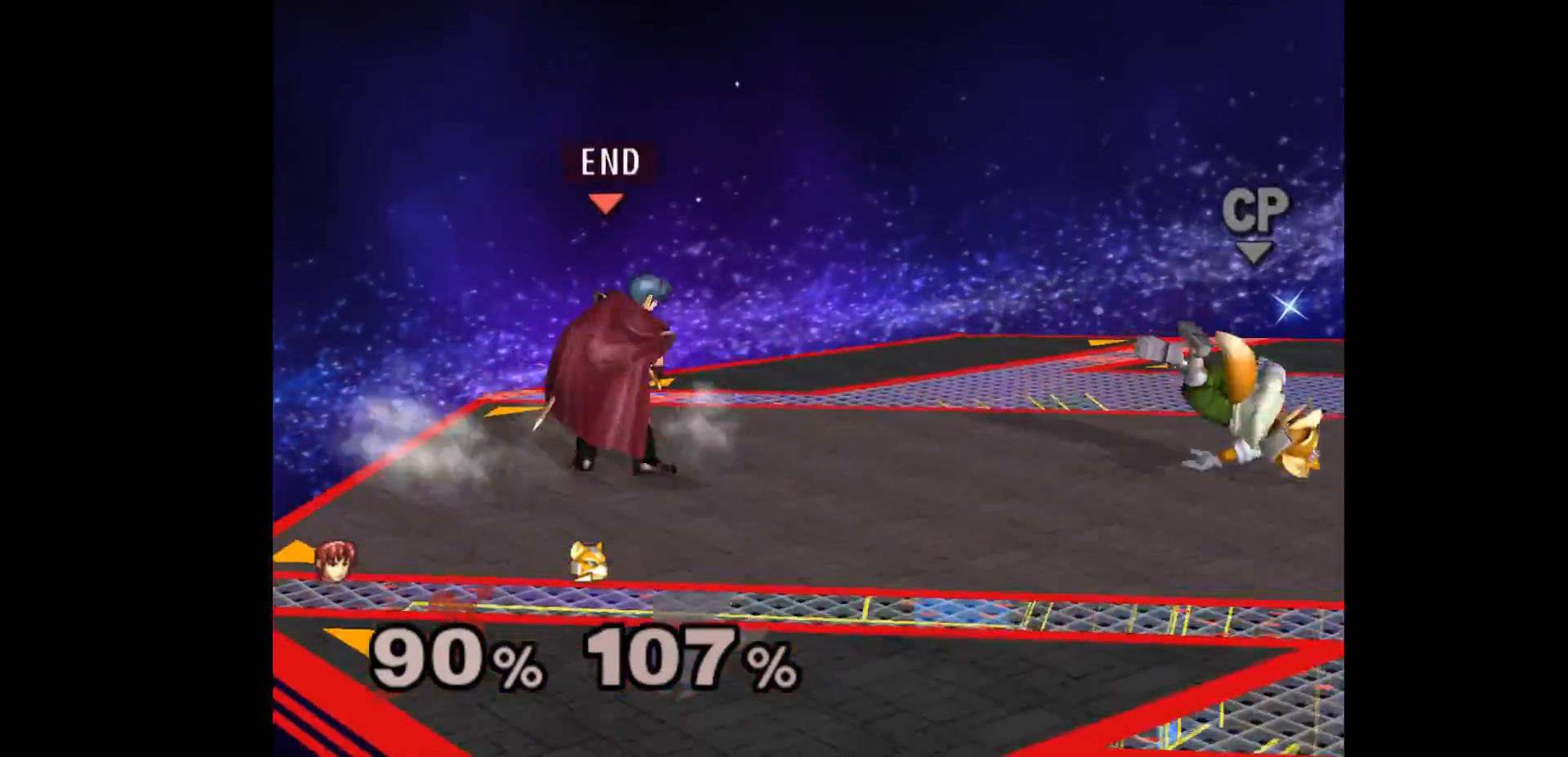
{"buttons": [], "left_stick": "right", "events": [[33, "left_stick", "center"], [100, "left_stick", "up-left"], [200, "L1", "down"], [200, "left_stick", "down-left"], [317, "left_stick", "down-right"], [333, "L1", "up"], [383, "left_stick", "right"]]}
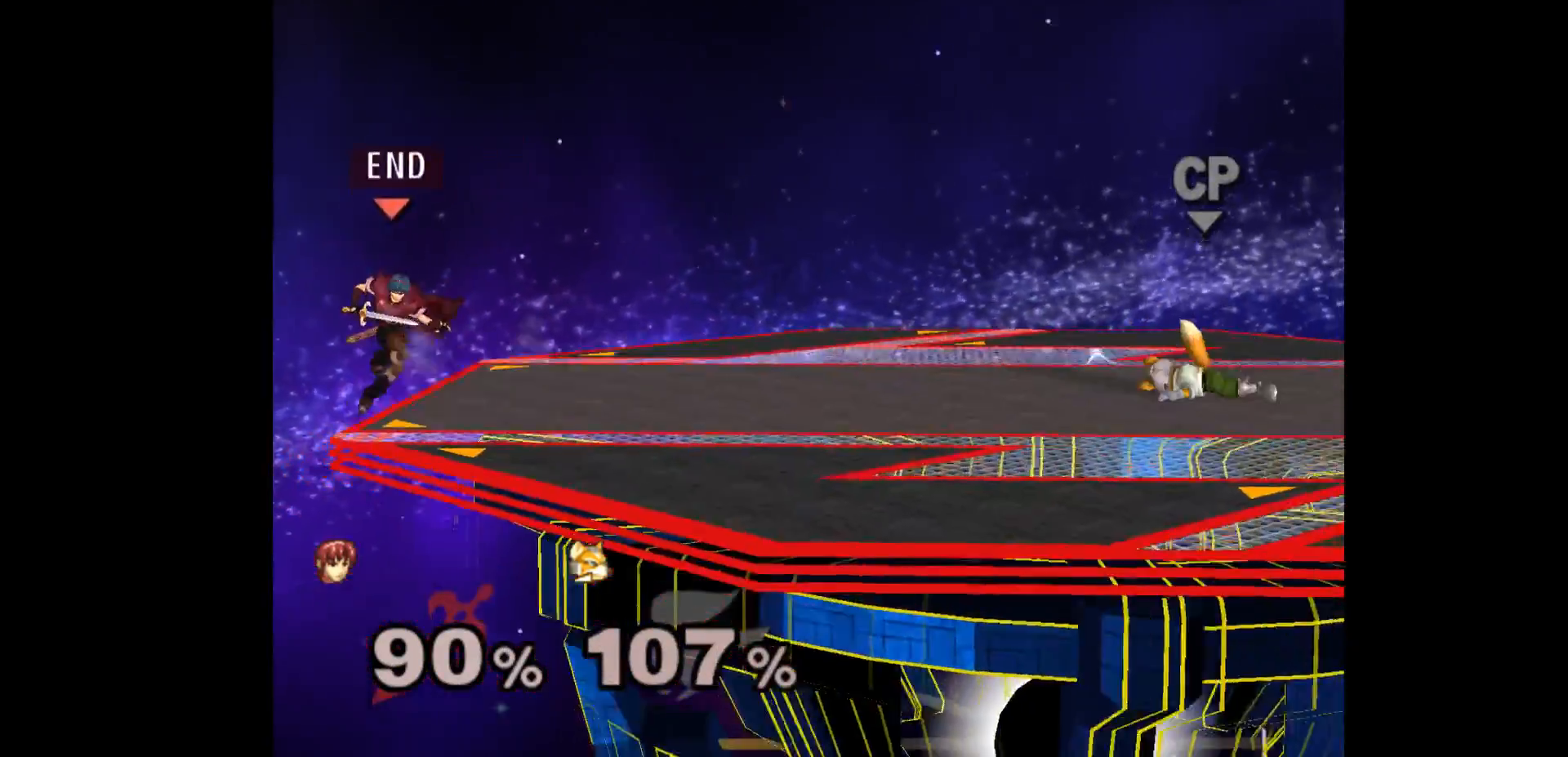
{"buttons": [], "left_stick": "up-right", "events": [[50, "left_stick", "center"], [333, "left_stick", "left"], [400, "left_stick", "up-right"]]}
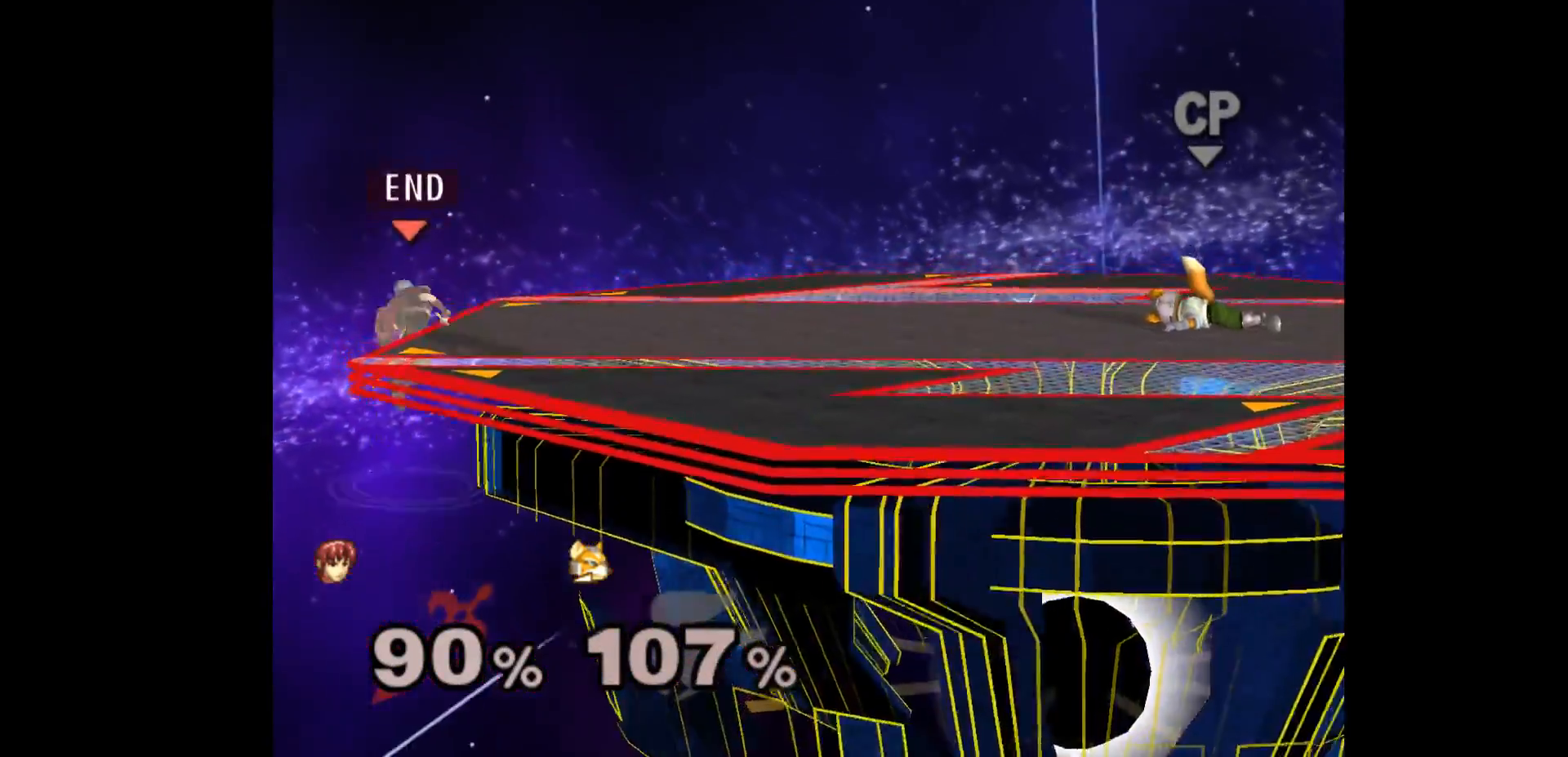
{"buttons": [], "left_stick": "center", "events": [[267, "A", "down"], [283, "Z", "down"], [317, "left_stick", "down-right"], [383, "Z", "up"], [400, "A", "up"], [433, "left_stick", "center"]]}
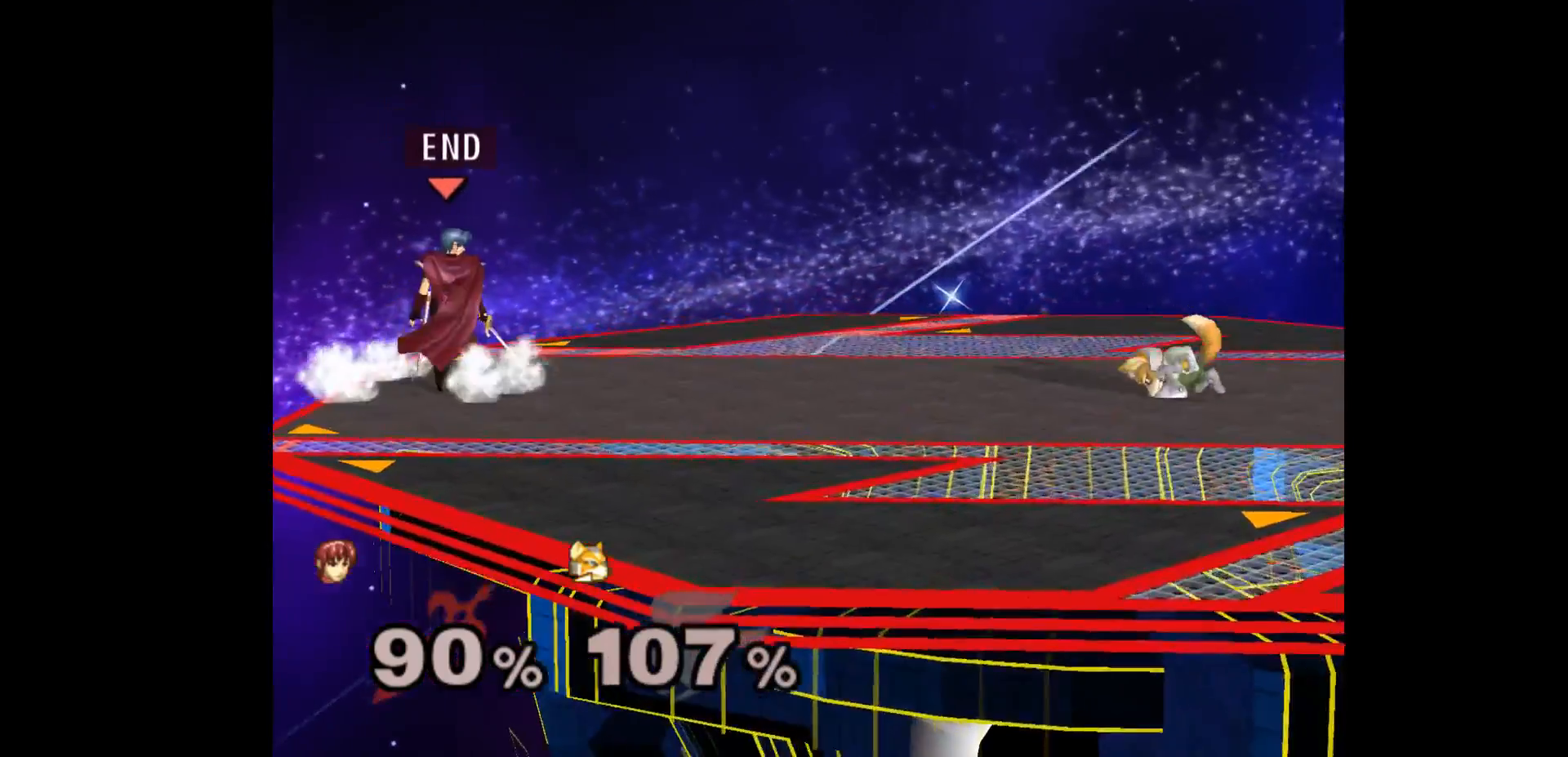
{"buttons": [], "left_stick": "center", "events": [[17, "left_stick", "up-left"], [117, "L1", "down"], [133, "left_stick", "down-left"], [267, "L1", "up"], [283, "left_stick", "right"], [450, "left_stick", "center"]]}
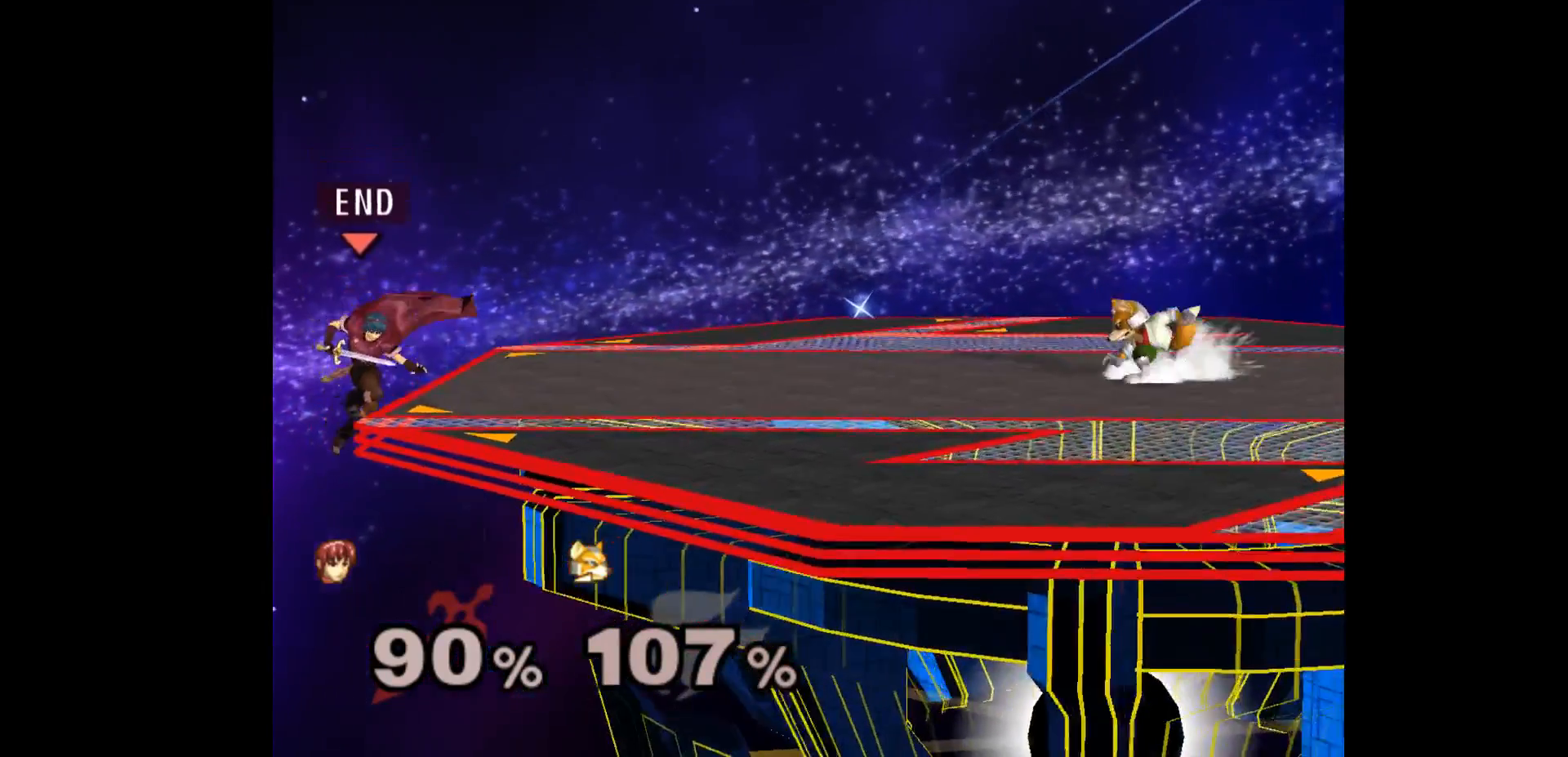
{"buttons": [], "left_stick": "center", "events": []}
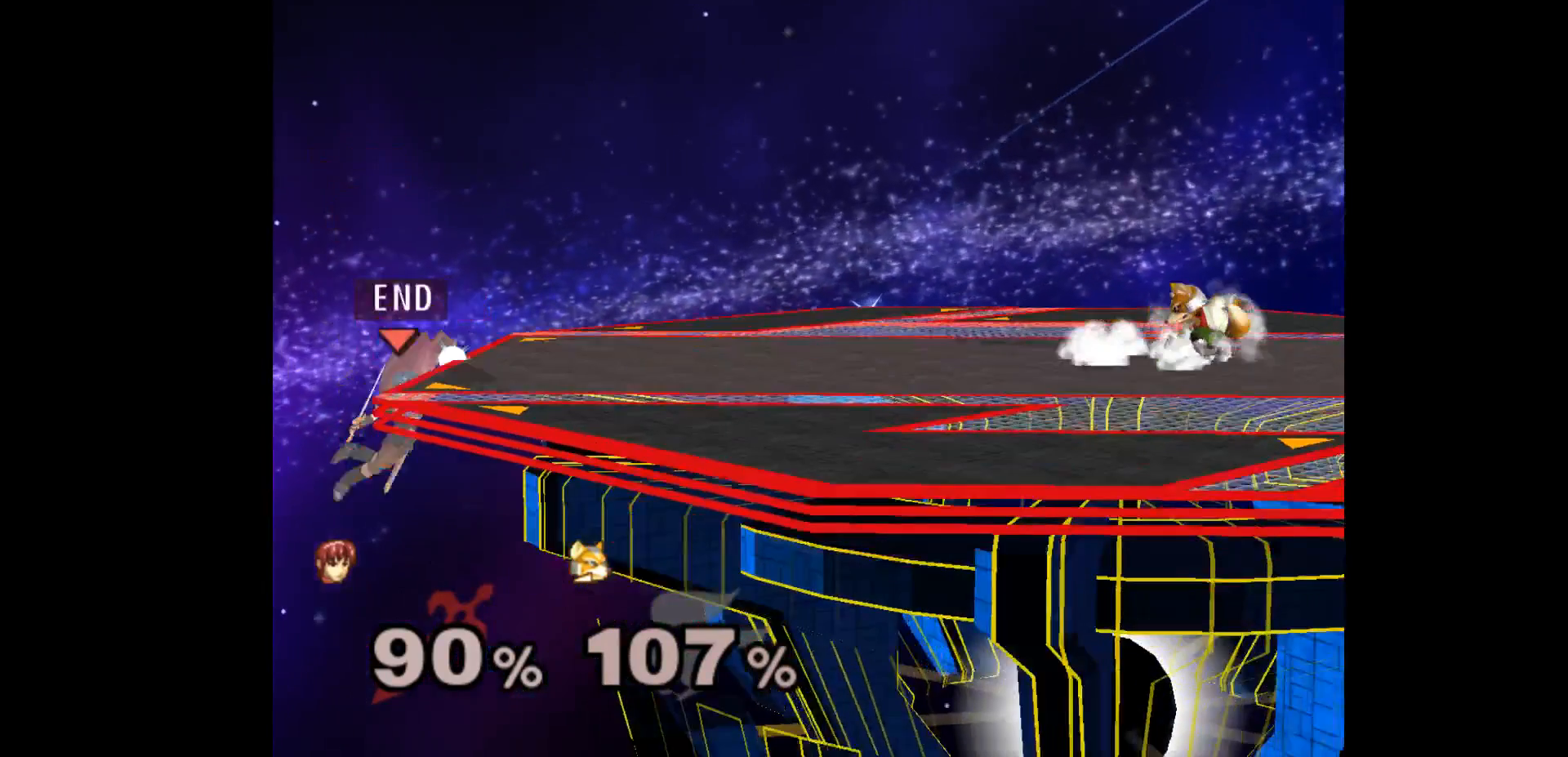
{"buttons": [], "left_stick": "center", "events": []}
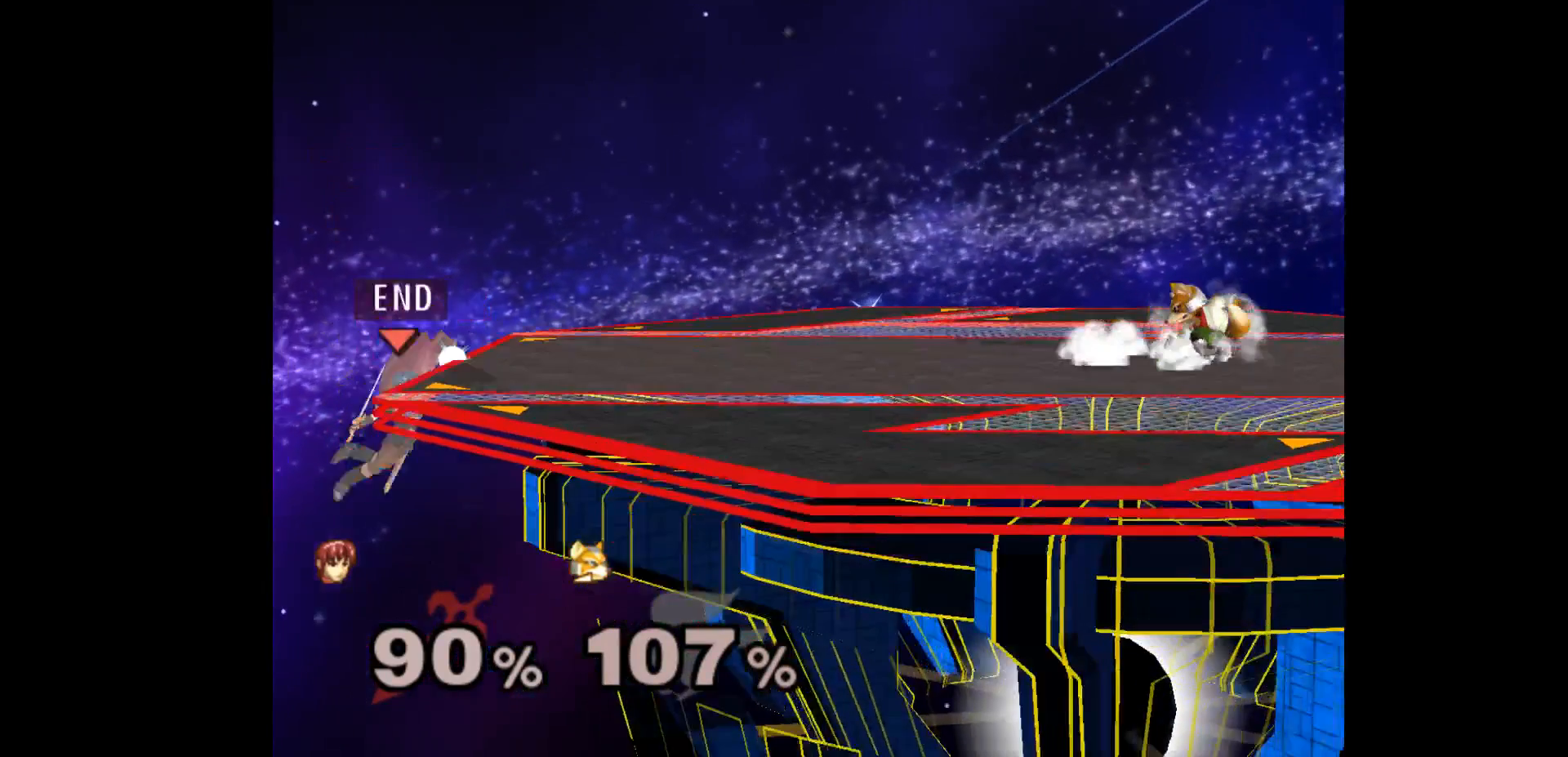
{"buttons": [], "left_stick": "center", "events": []}
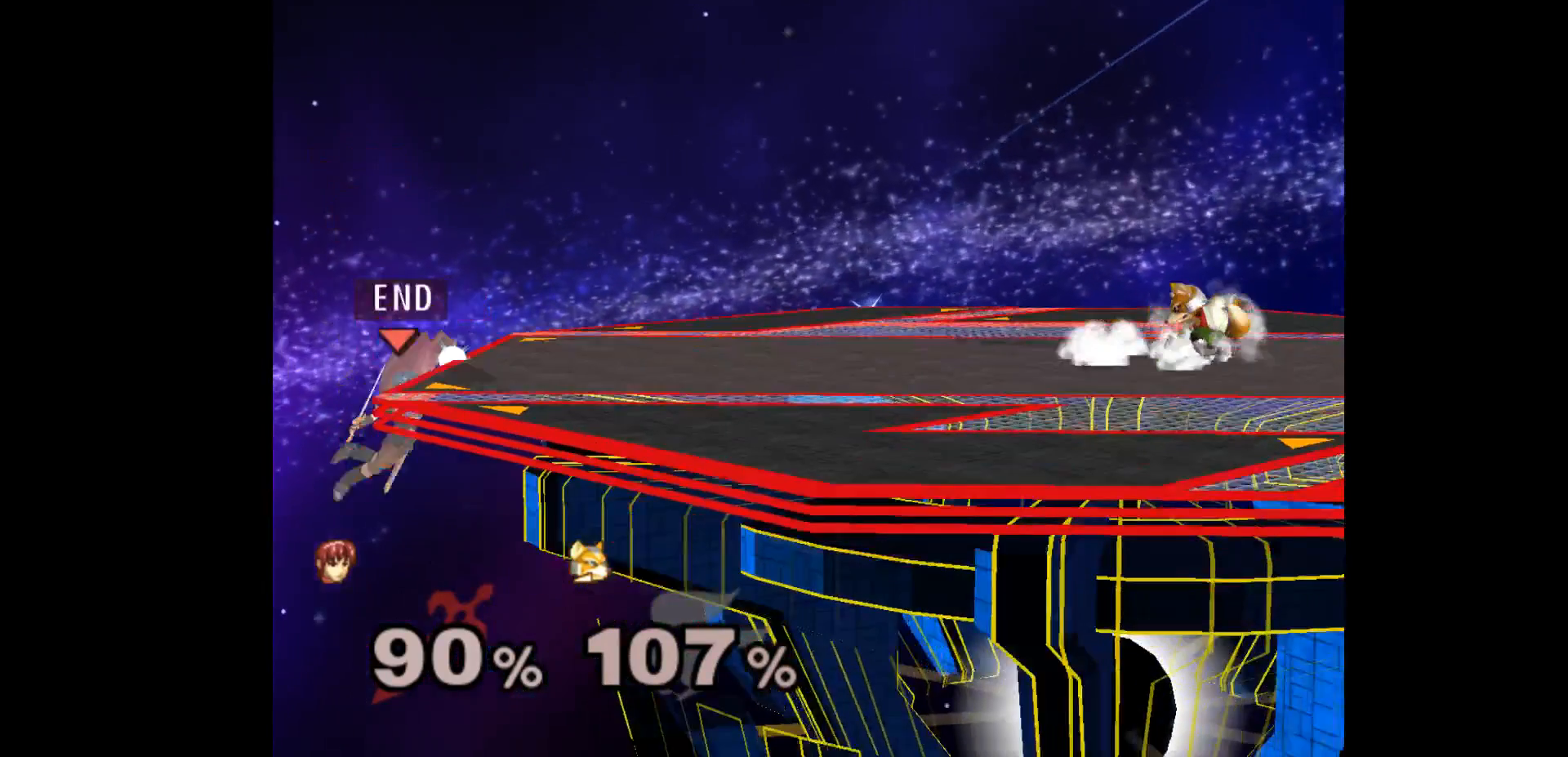
{"buttons": [], "left_stick": "up-right", "events": [[33, "left_stick", "left"], [117, "left_stick", "up-right"]]}
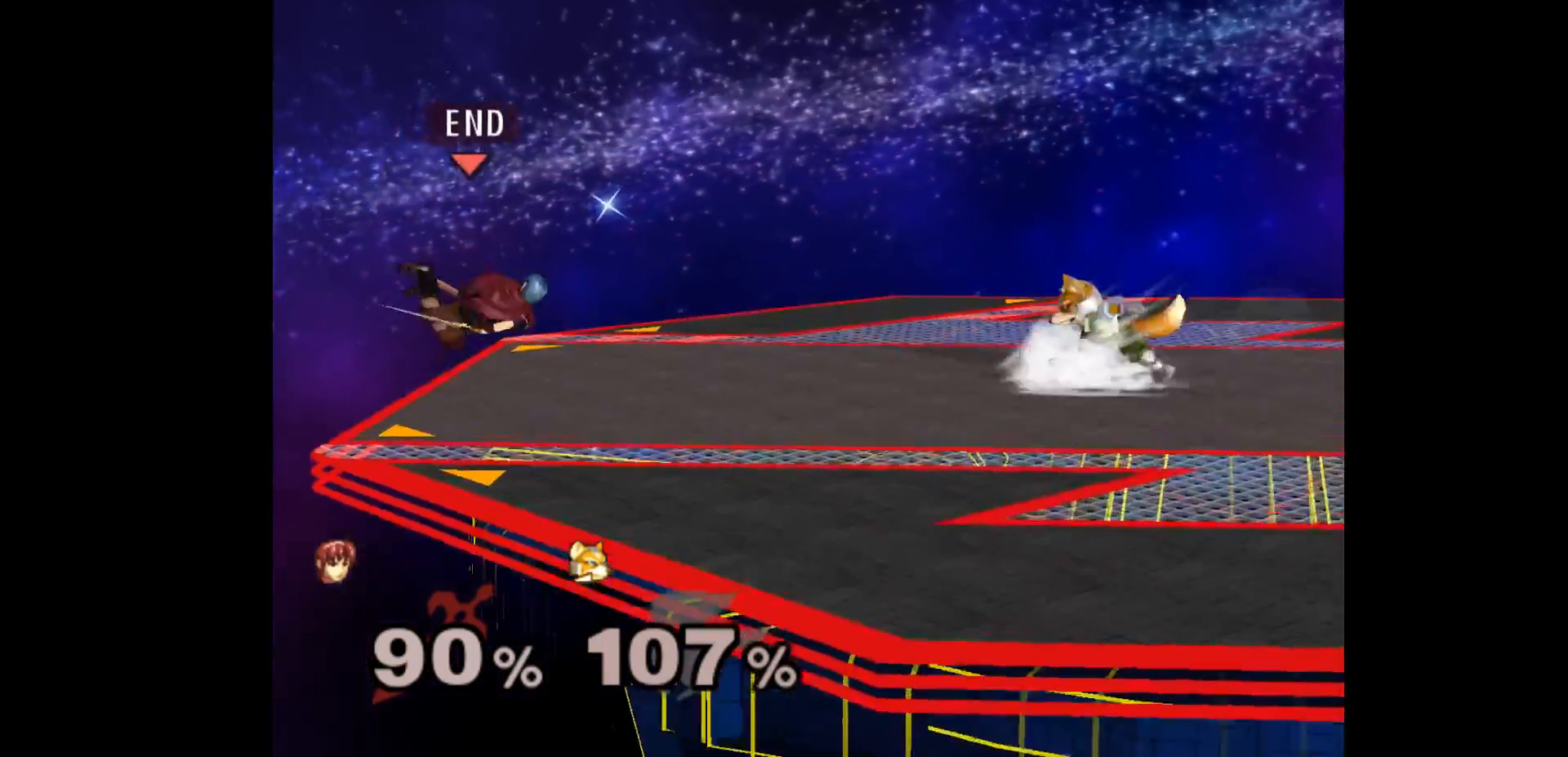
{"buttons": [], "left_stick": "down-right", "events": [[33, "A", "down"], [50, "left_stick", "down-right"], [83, "Z", "down"], [167, "A", "up"], [200, "Z", "up"], [200, "left_stick", "center"], [283, "left_stick", "up"], [367, "L1", "down"], [367, "left_stick", "down-left"], [500, "L1", "up"], [500, "left_stick", "down-right"]]}
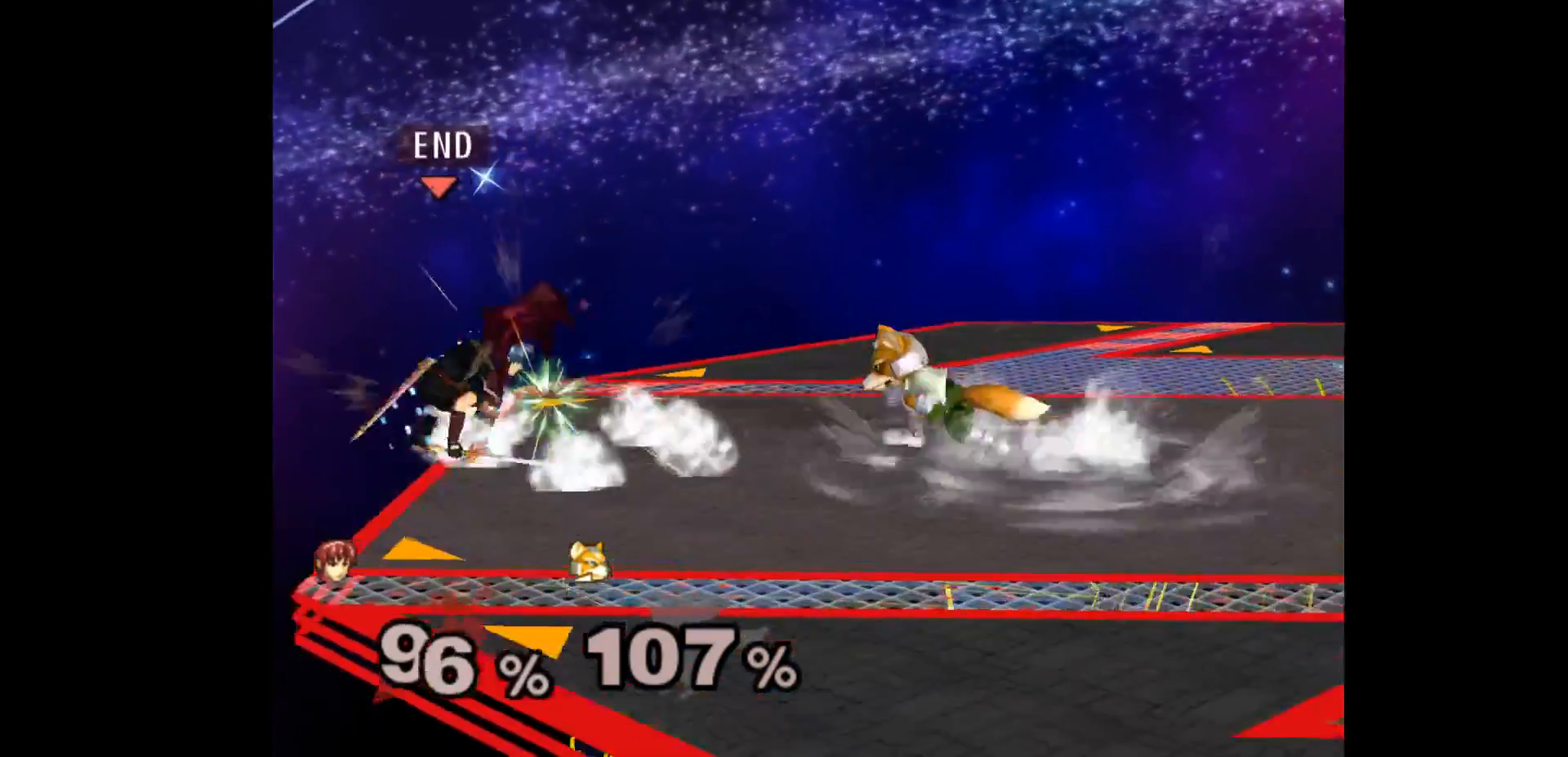
{"buttons": [], "left_stick": "down-left", "events": [[100, "left_stick", "right"], [200, "left_stick", "center"], [433, "left_stick", "down-left"]]}
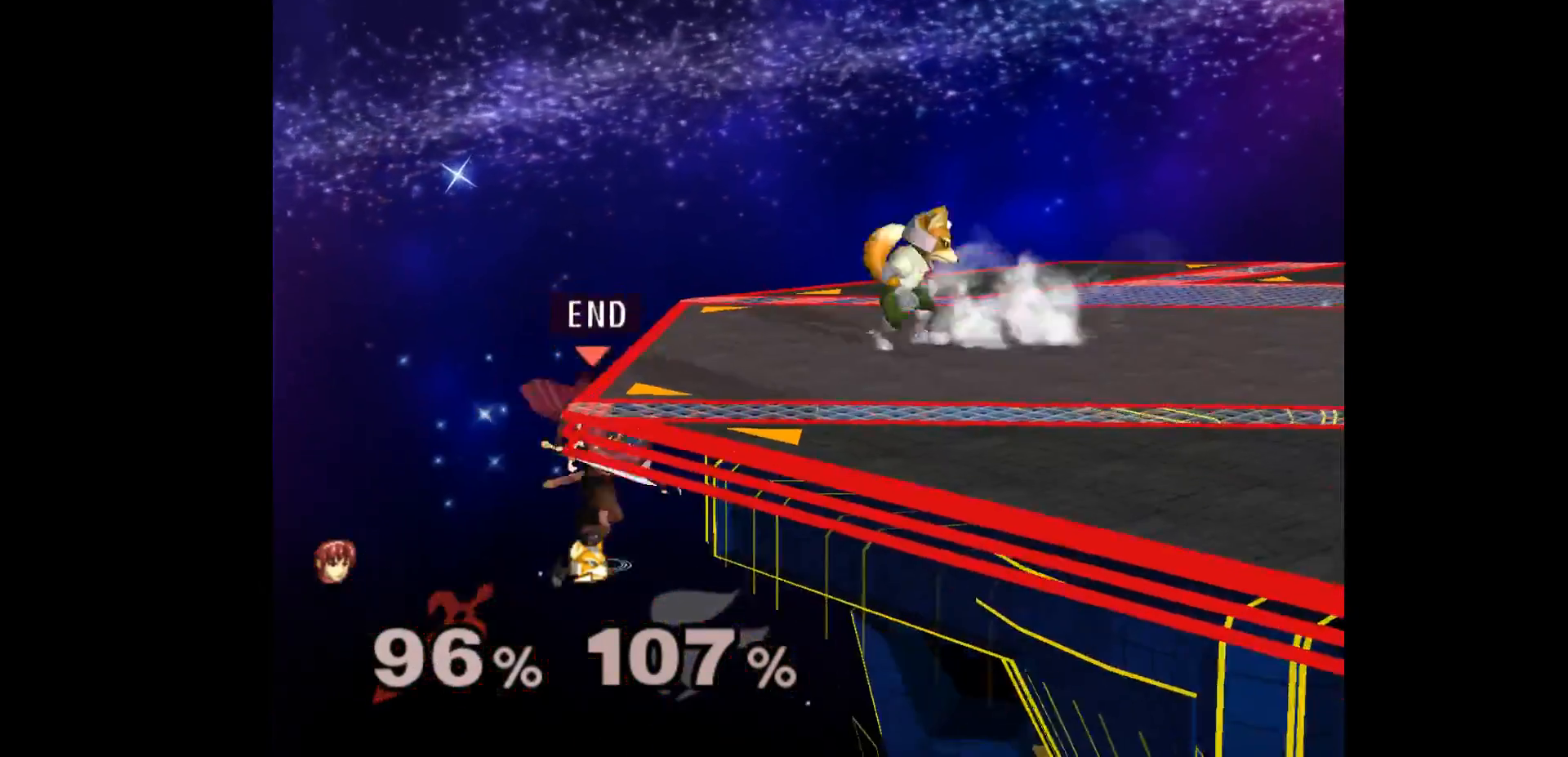
{"buttons": ["Z"], "left_stick": "right", "events": [[17, "left_stick", "up-right"], [250, "A", "down"], [333, "A", "up"], [400, "left_stick", "down-right"], [417, "Z", "down"], [500, "left_stick", "right"]]}
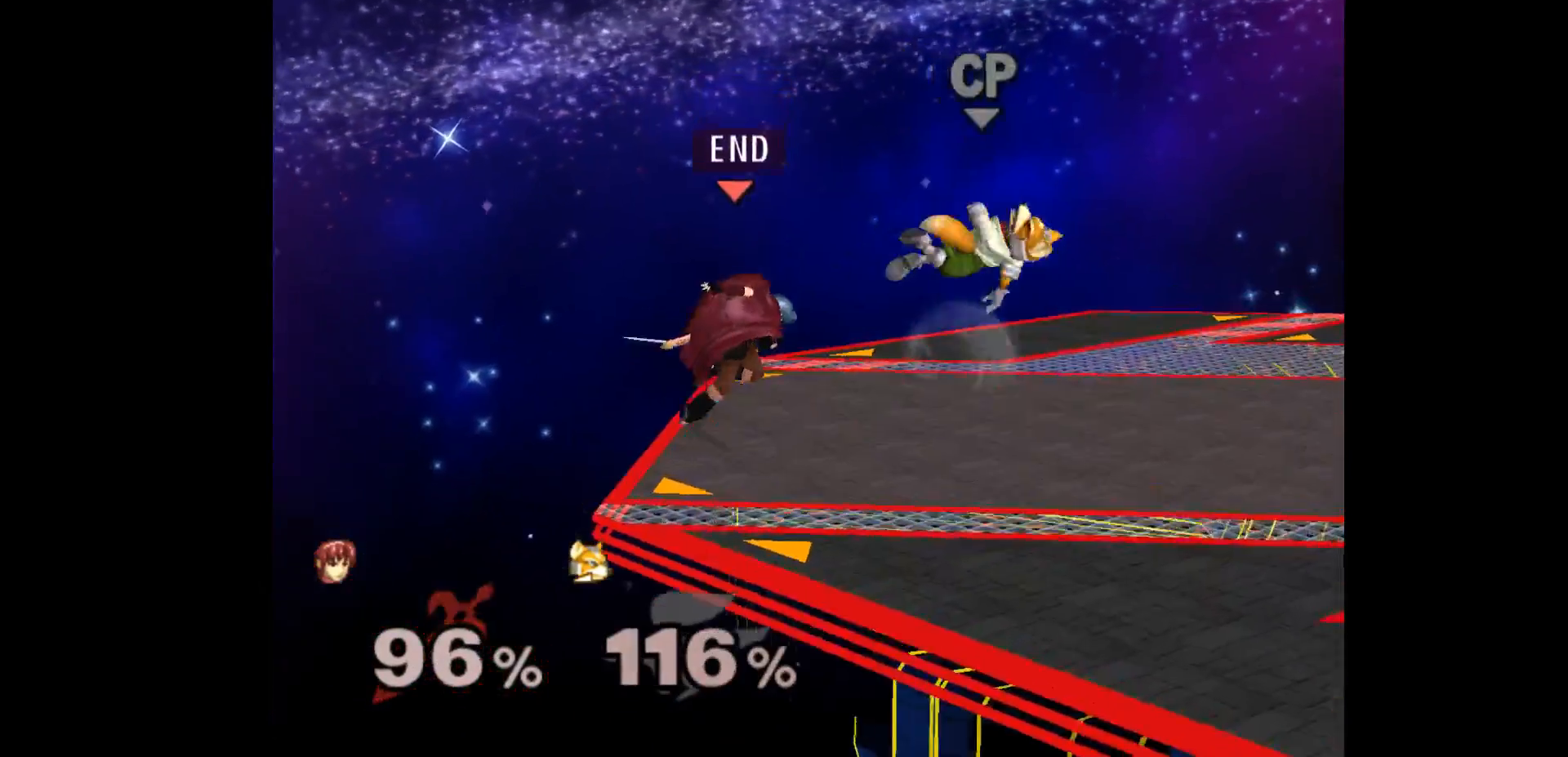
{"buttons": [], "left_stick": "center", "events": [[33, "Z", "up"], [283, "left_stick", "center"]]}
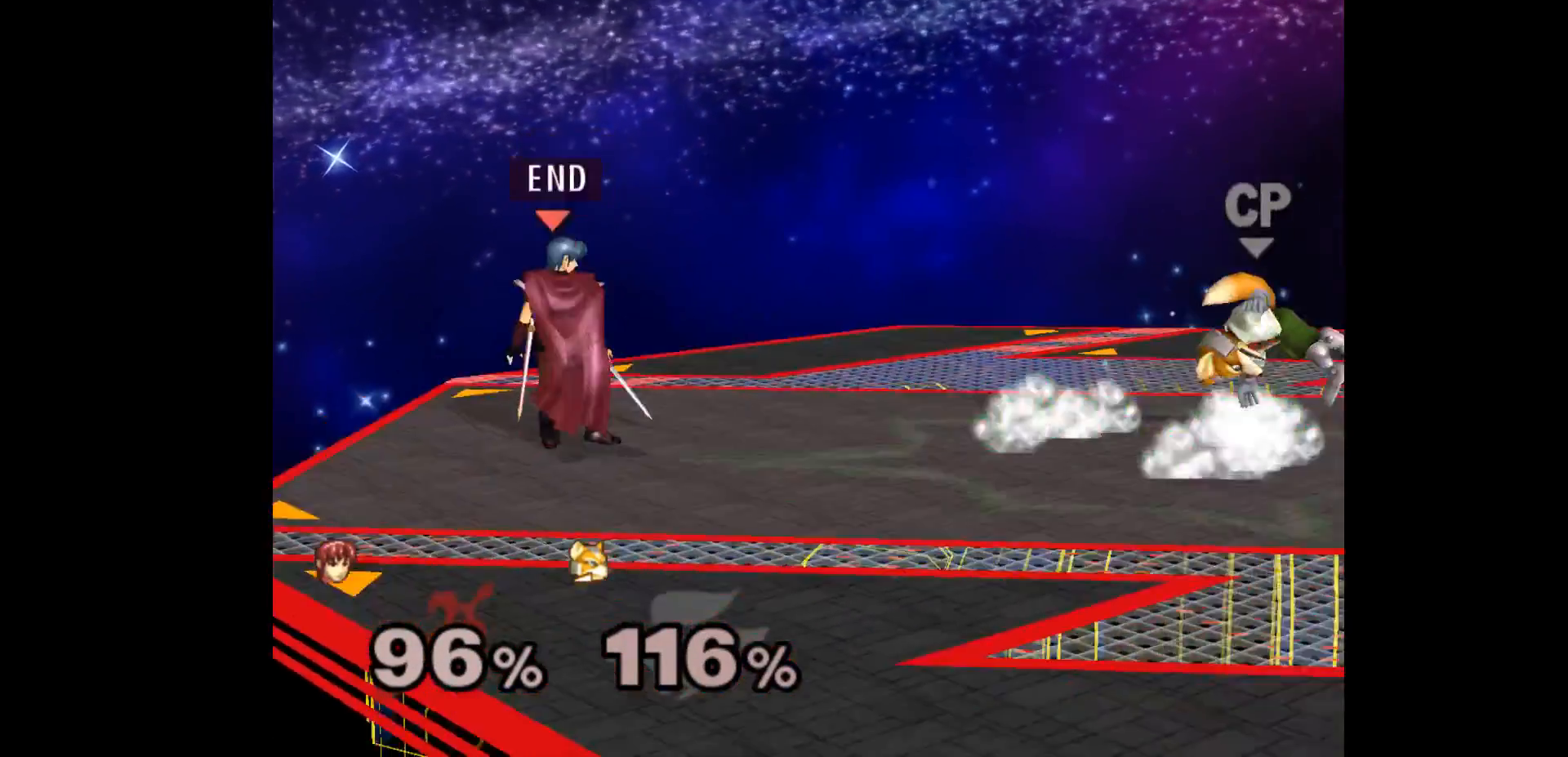
{"buttons": ["L1"], "left_stick": "center", "events": [[33, "left_stick", "right"], [400, "L1", "down"], [500, "left_stick", "center"]]}
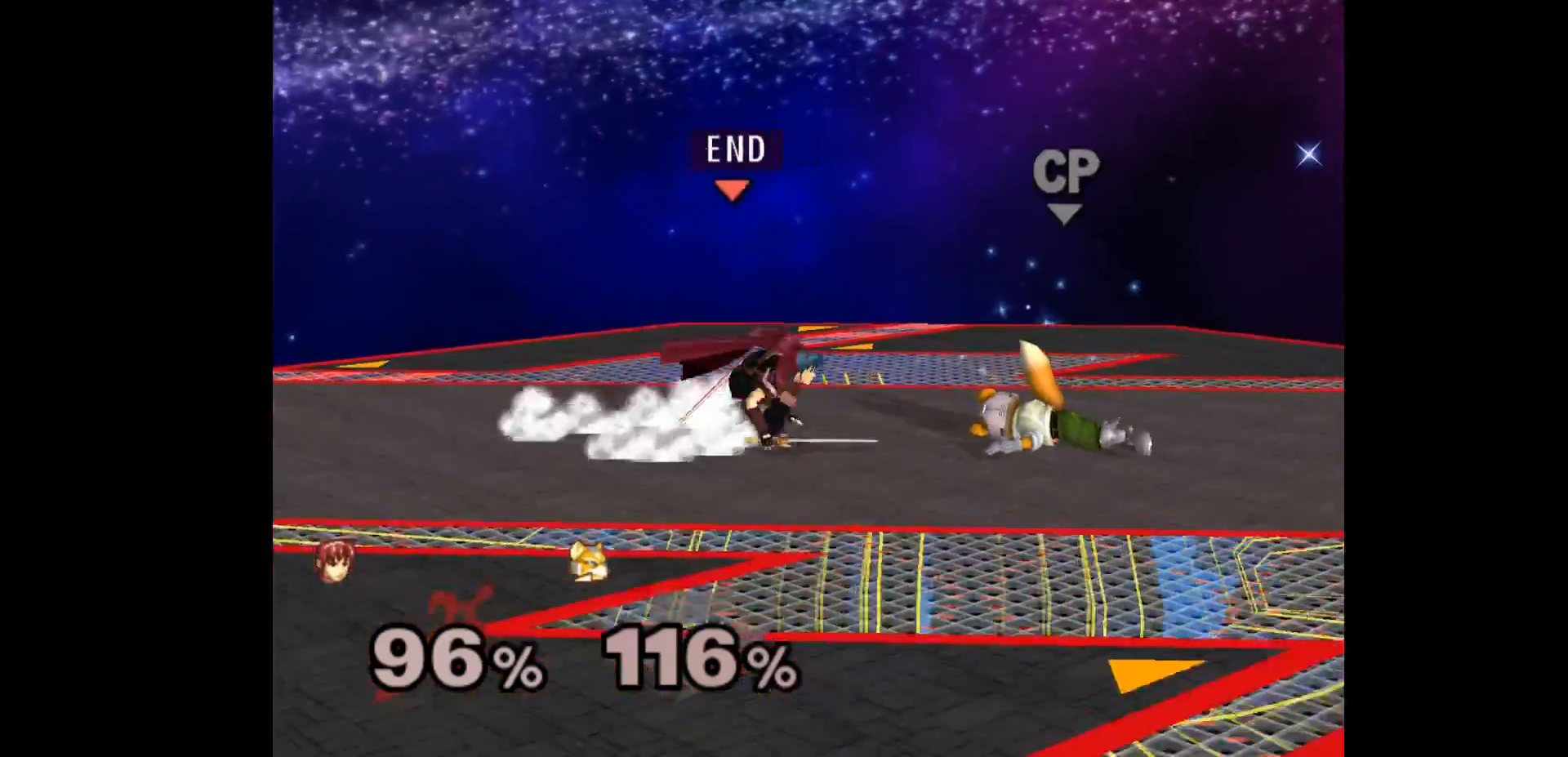
{"buttons": ["Z"], "left_stick": "left", "events": [[33, "L1", "up"], [417, "left_stick", "left"], [467, "Z", "down"]]}
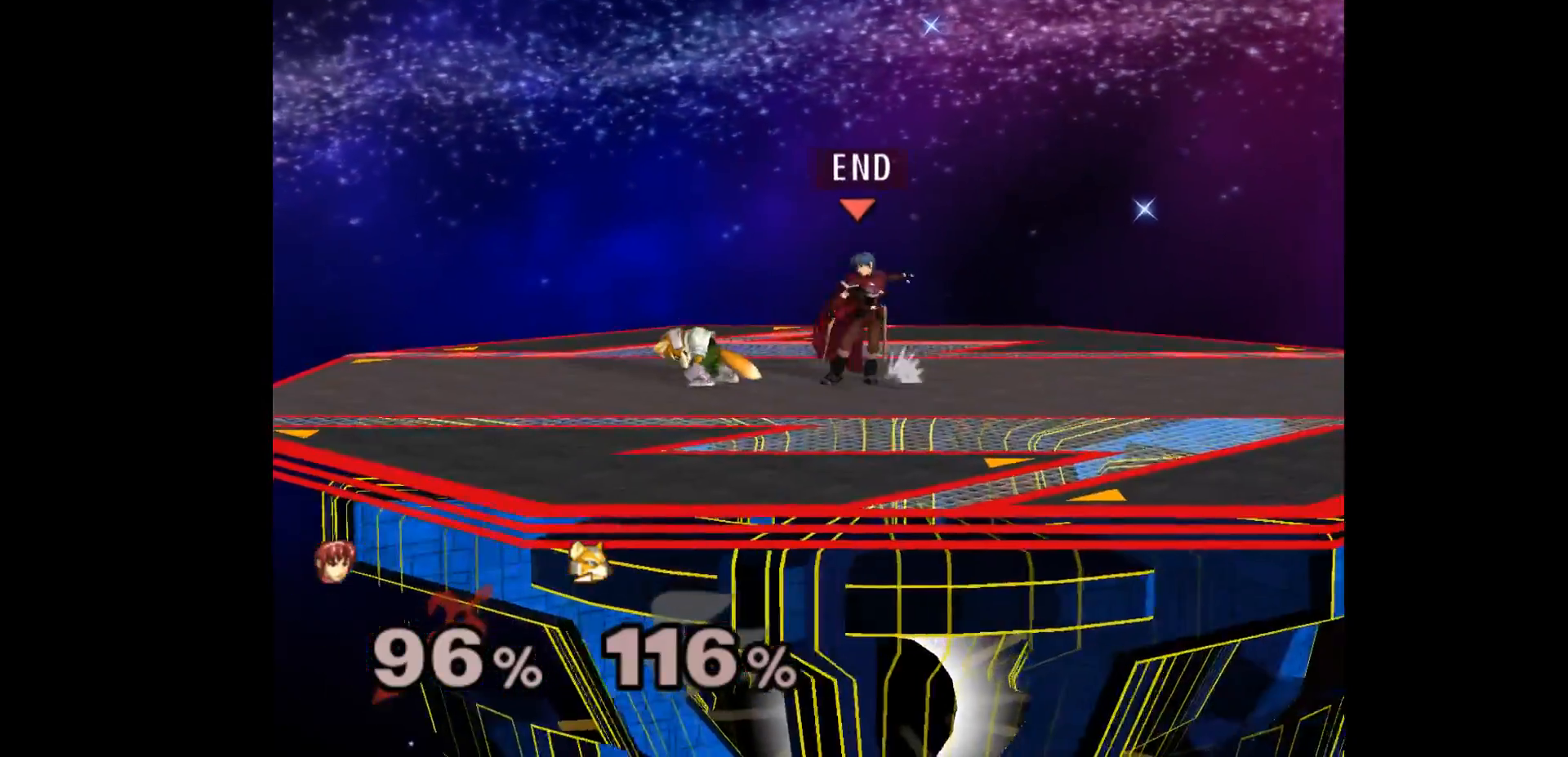
{"buttons": [], "left_stick": "center", "events": [[33, "left_stick", "center"], [83, "Z", "up"], [133, "left_stick", "up"], [250, "left_stick", "center"], [300, "left_stick", "up"], [417, "left_stick", "center"]]}
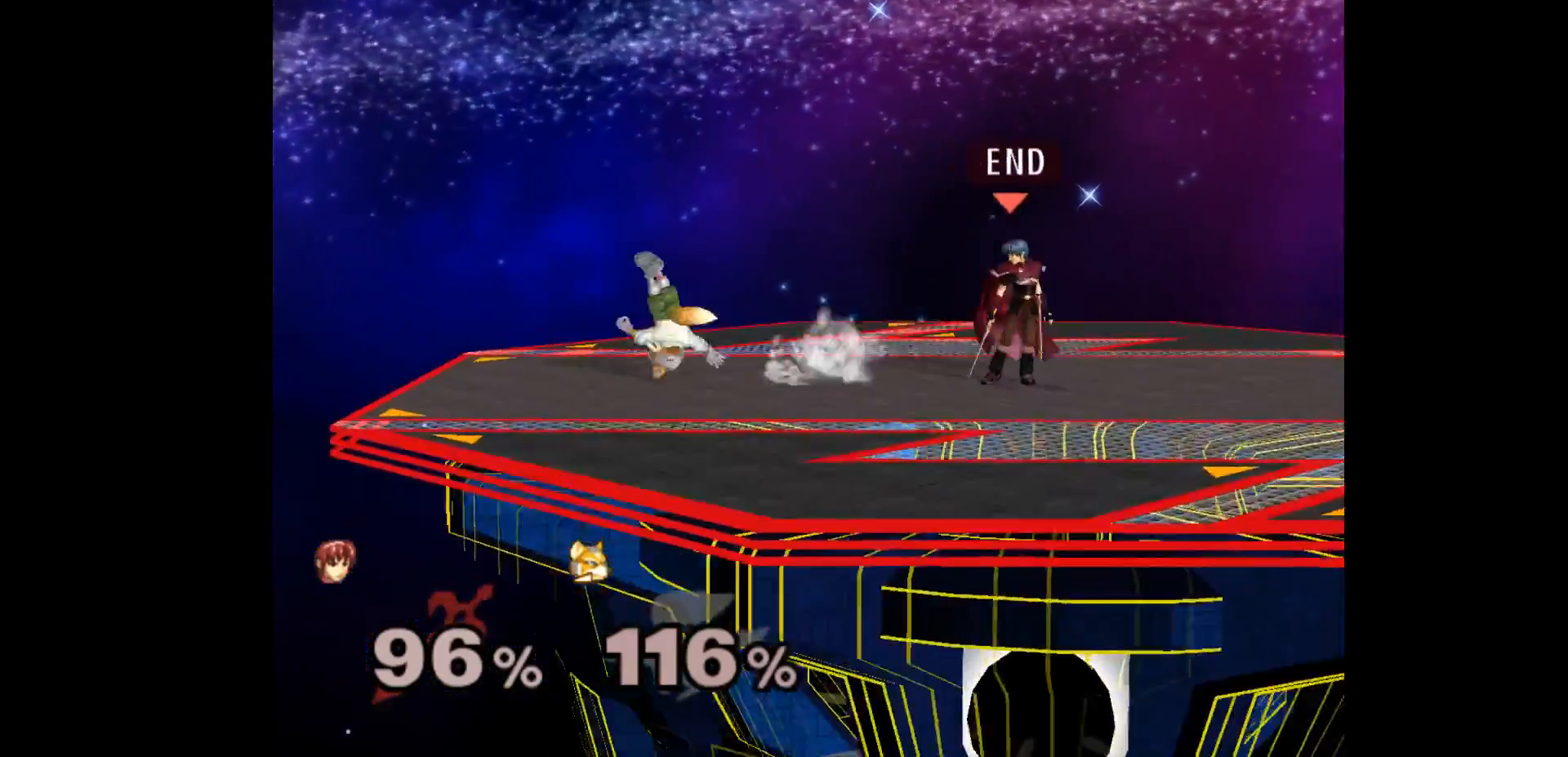
{"buttons": ["A"], "left_stick": "left", "events": [[100, "left_stick", "left"], [450, "A", "down"]]}
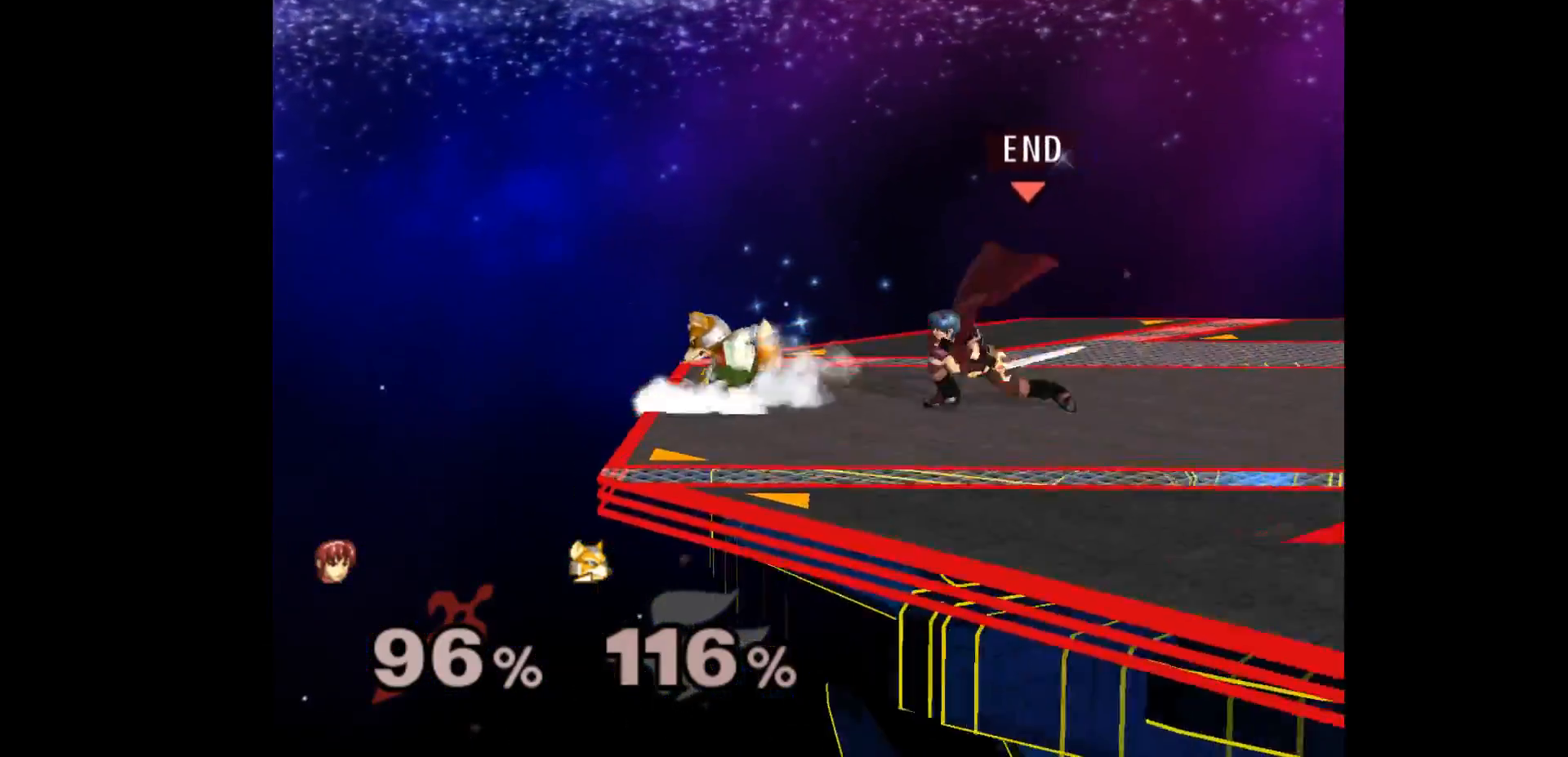
{"buttons": [], "left_stick": "center"}
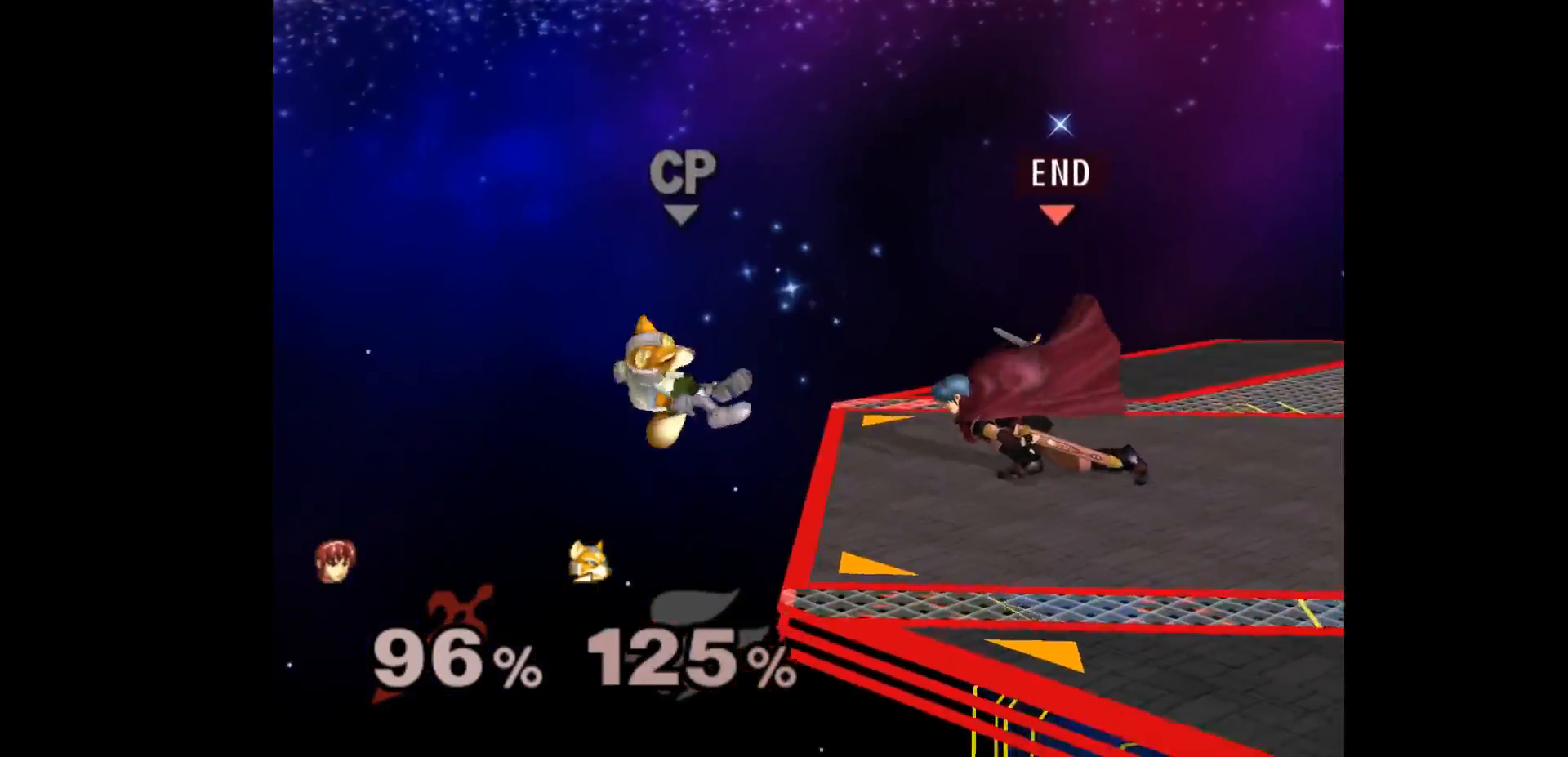
{"buttons": [], "left_stick": "left", "events": [[283, "left_stick", "left"]]}
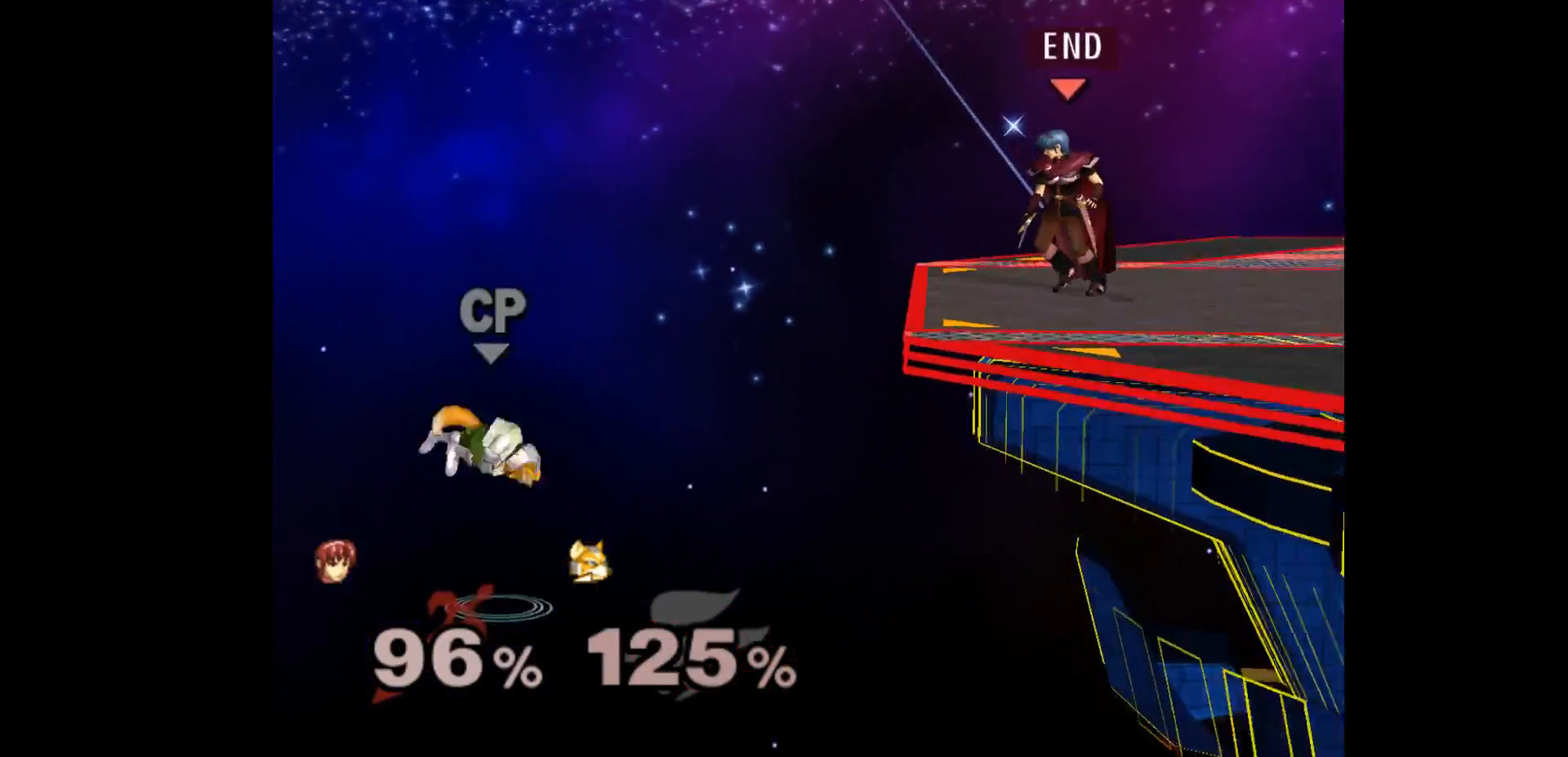
{"buttons": [], "left_stick": "center", "events": [[150, "left_stick", "center"]]}